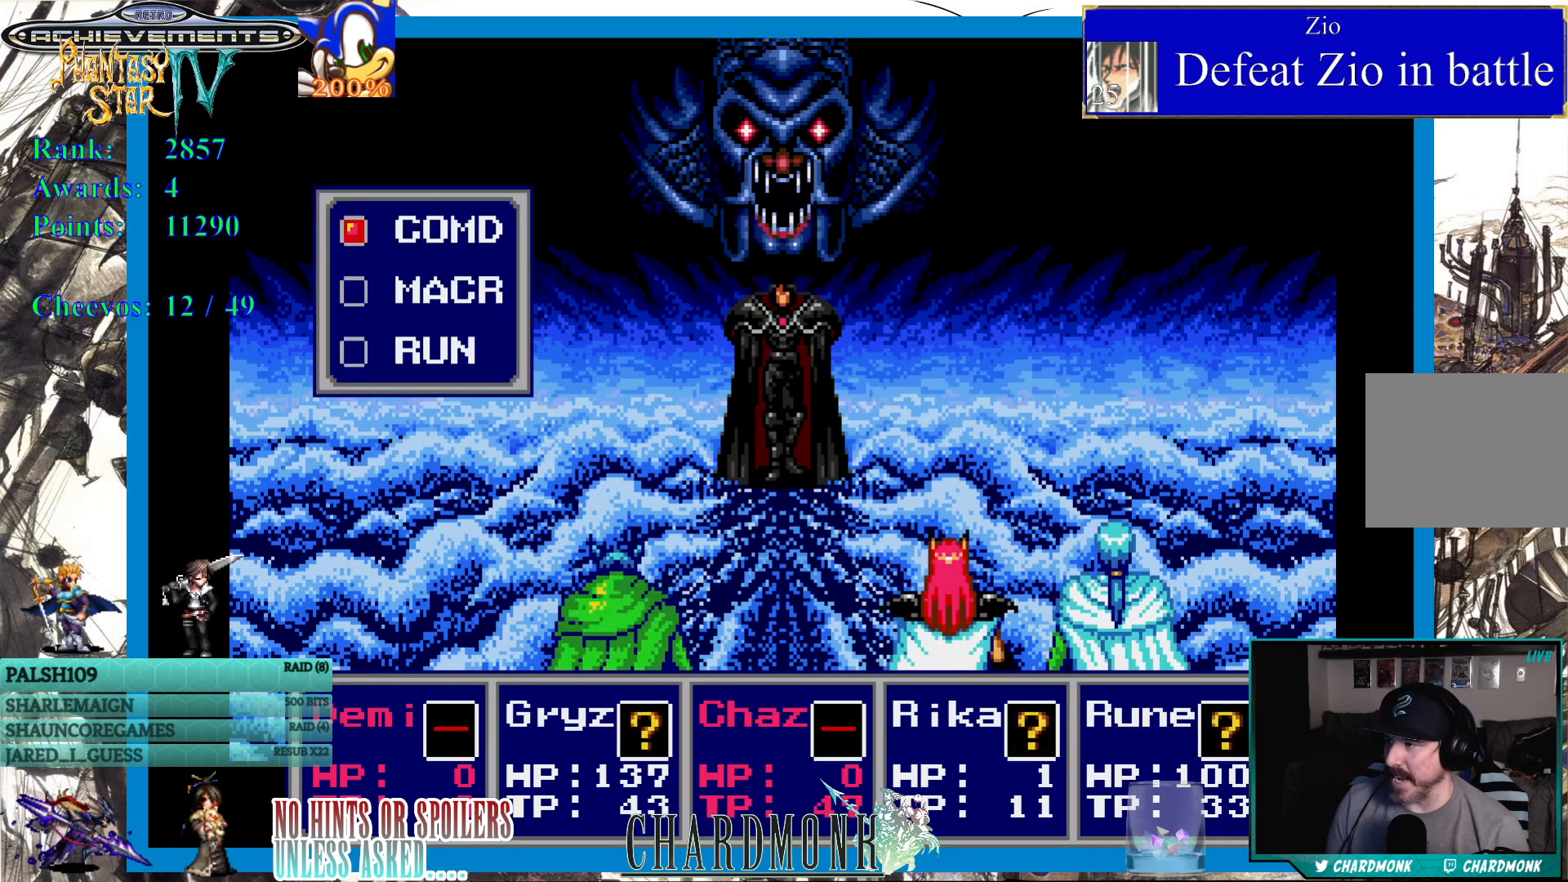
Gameplay with a controller (PlayStation layout); each line is a JSON object with the inputs held at the frame after it. "events" lists button and stick changes between this image and that frame as [ms after this image, input, new state], when the widget could be followed in between.
{"buttons": [], "left_stick": "center", "right_stick": "center", "events": [[300, "DPAD_DOWN", "down"], [367, "DPAD_DOWN", "up"]]}
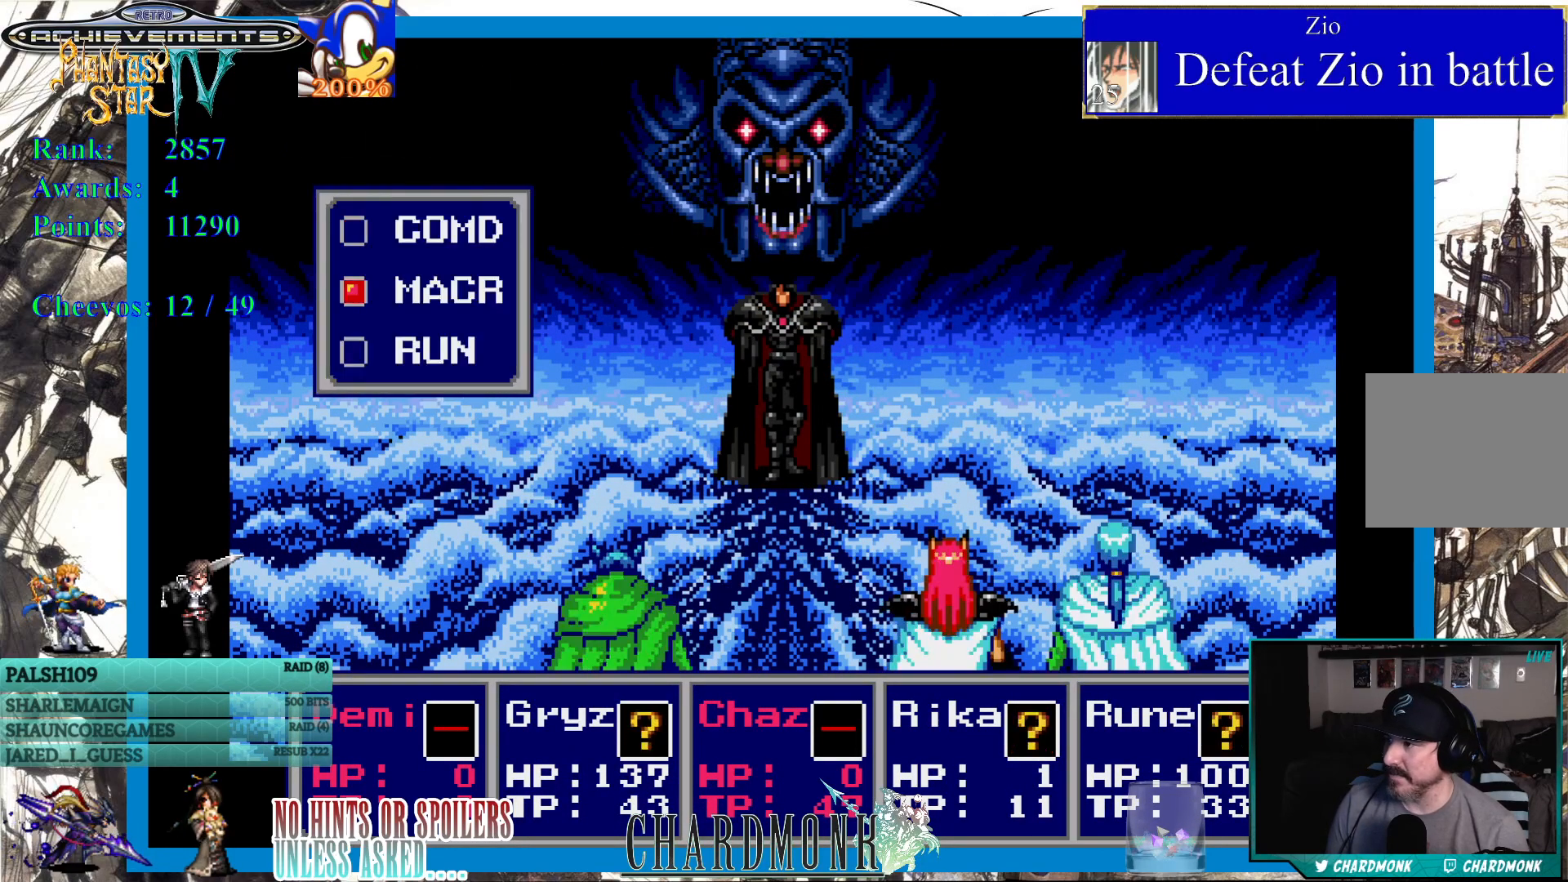
{"buttons": [], "left_stick": "center", "right_stick": "center", "events": [[183, "DPAD_UP", "down"], [267, "DPAD_UP", "up"], [333, "CIRCLE", "down"], [400, "CIRCLE", "up"]]}
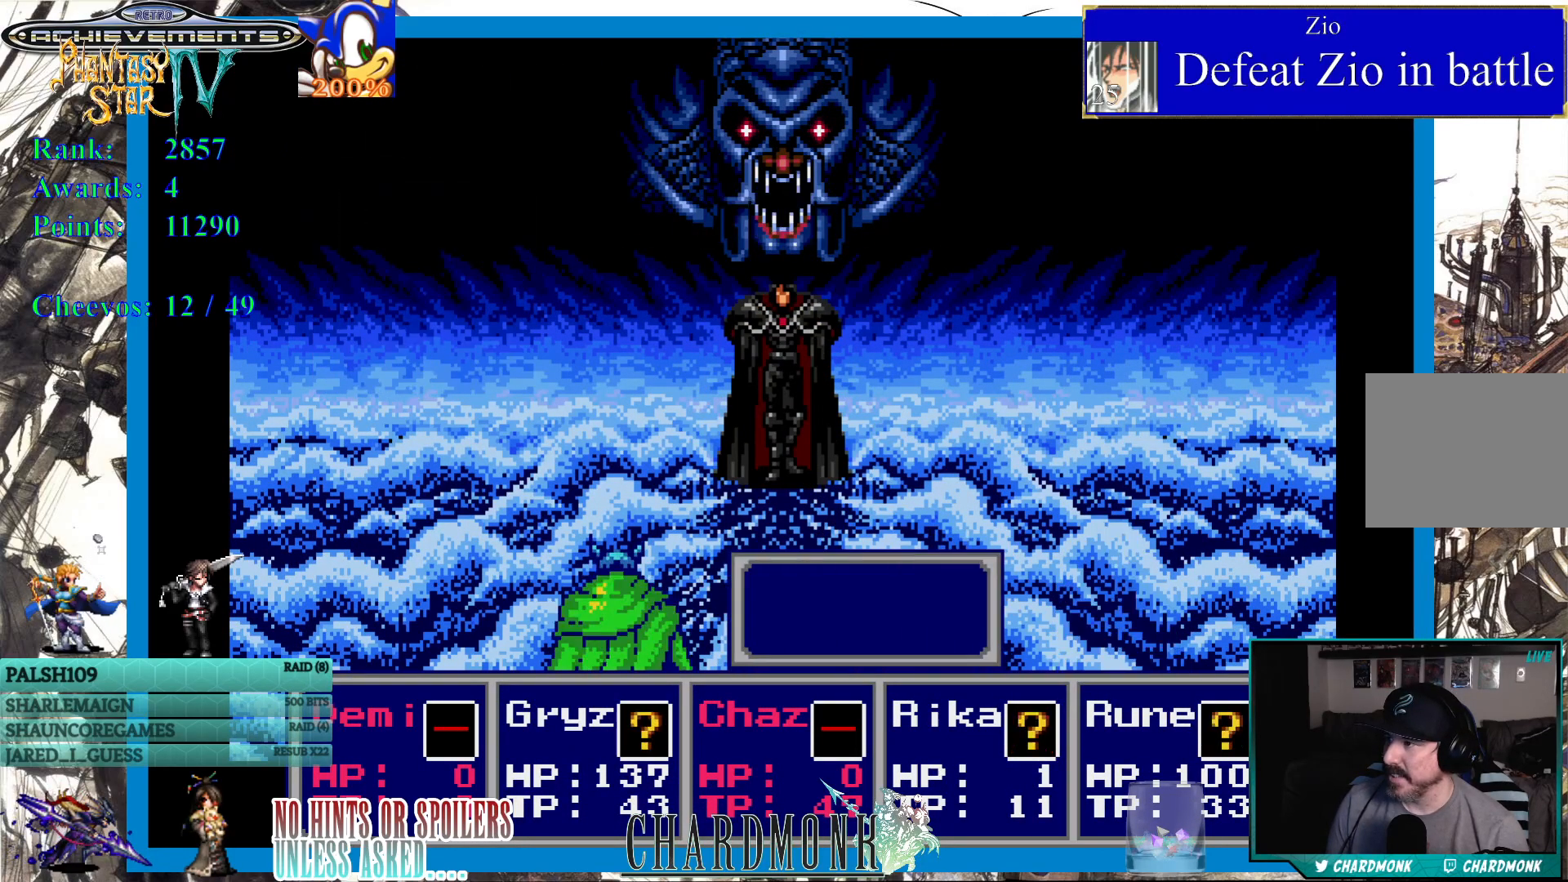
{"buttons": ["DPAD_RIGHT"], "left_stick": "center", "right_stick": "center", "events": [[483, "DPAD_RIGHT", "down"]]}
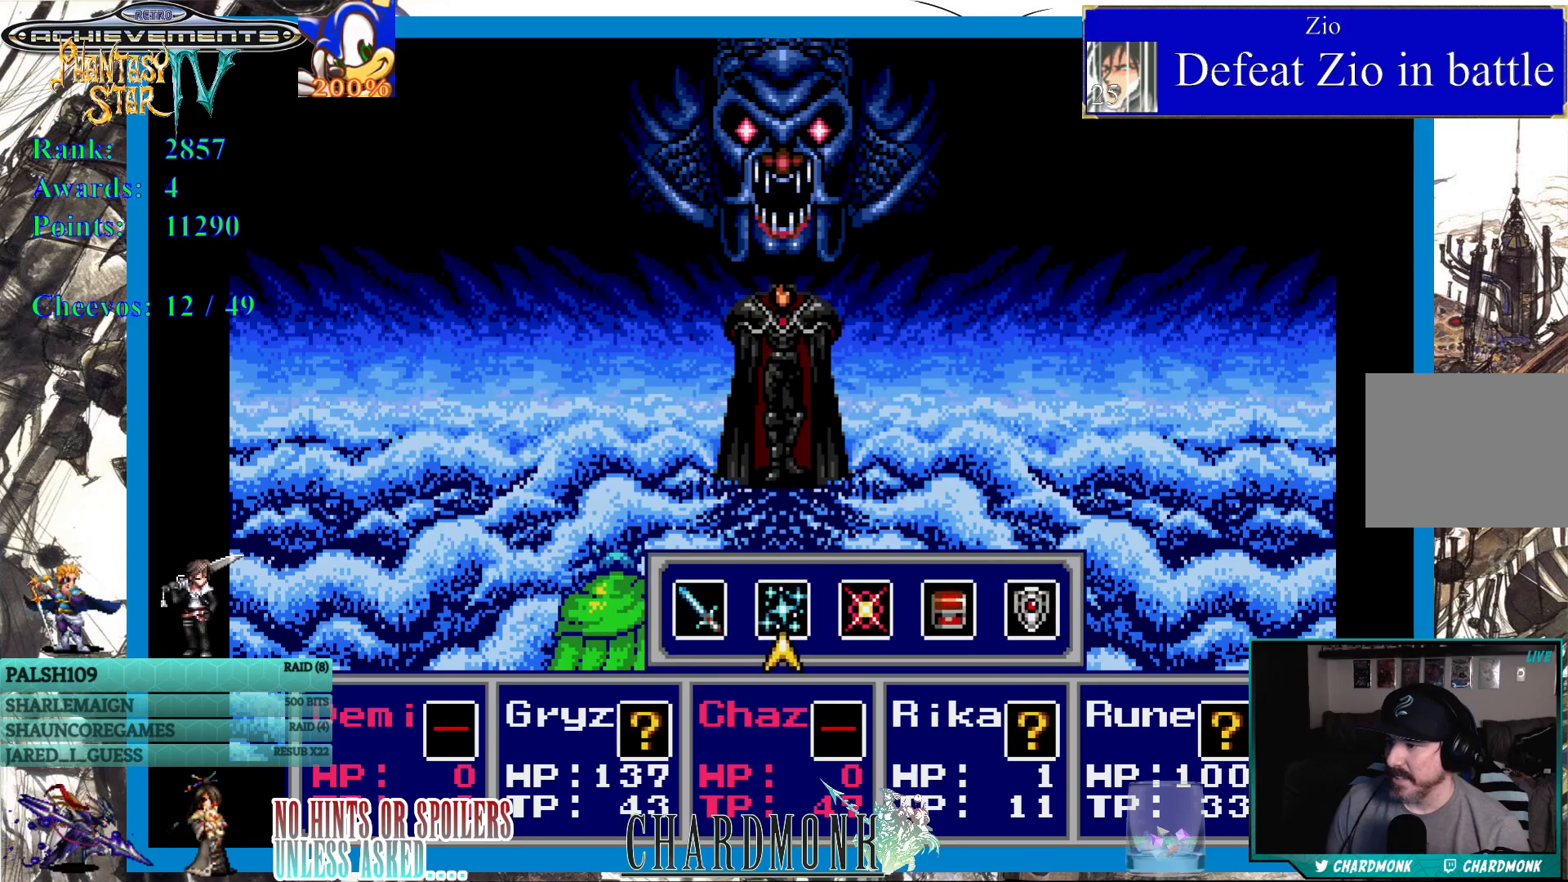
{"buttons": [], "left_stick": "center", "right_stick": "center", "events": [[100, "DPAD_RIGHT", "up"], [167, "DPAD_RIGHT", "down"], [250, "DPAD_RIGHT", "up"], [267, "CIRCLE", "down"], [350, "CIRCLE", "up"]]}
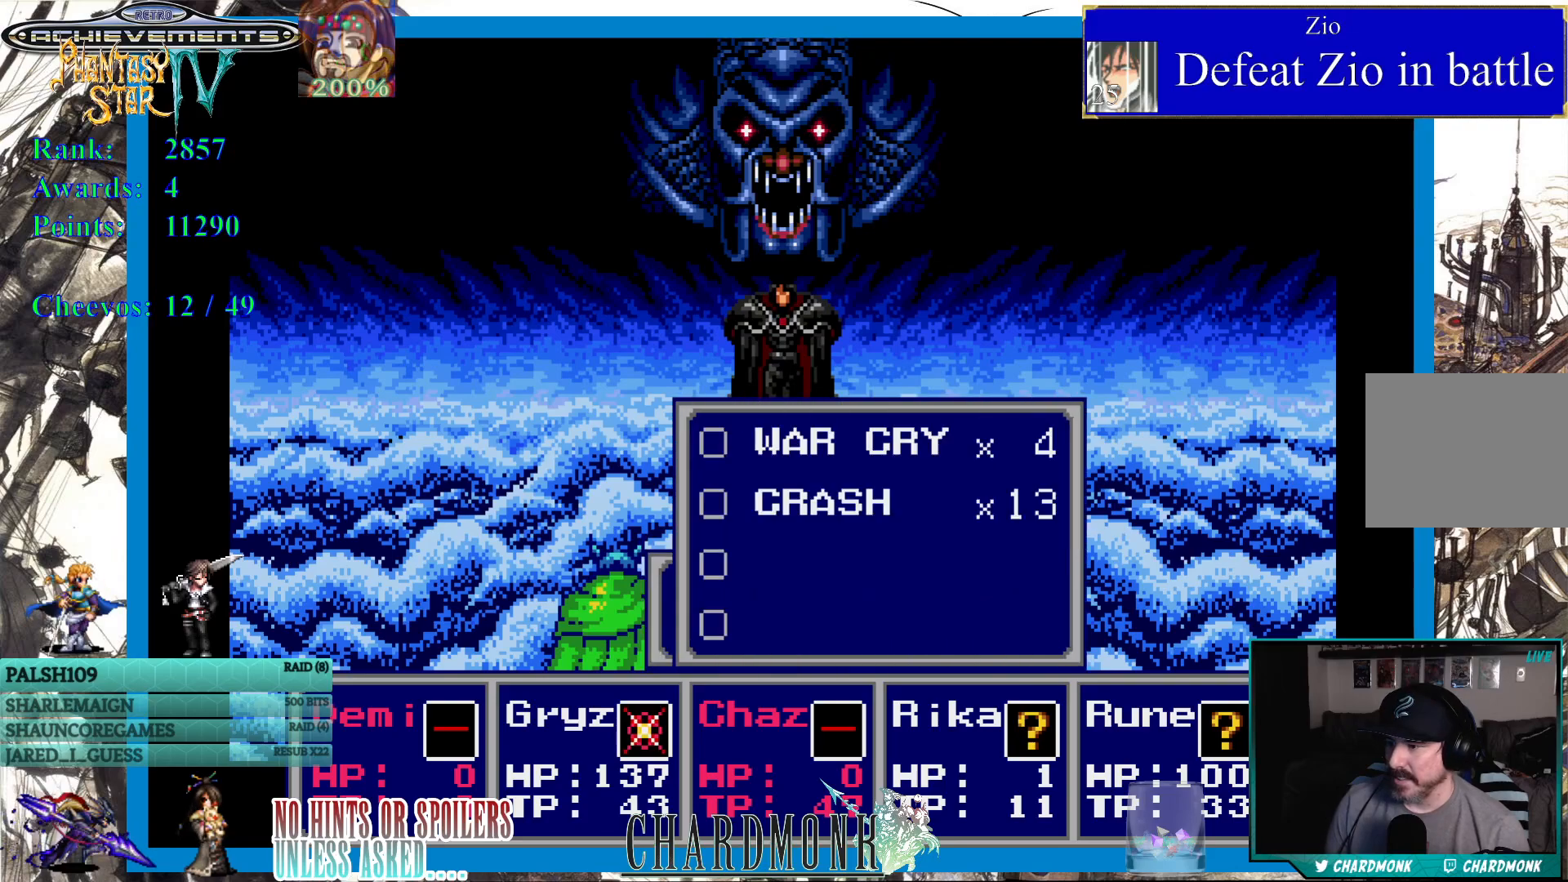
{"buttons": [], "left_stick": "center", "right_stick": "center", "events": [[83, "DPAD_DOWN", "down"], [167, "DPAD_DOWN", "up"], [250, "DPAD_DOWN", "down"], [317, "DPAD_DOWN", "up"]]}
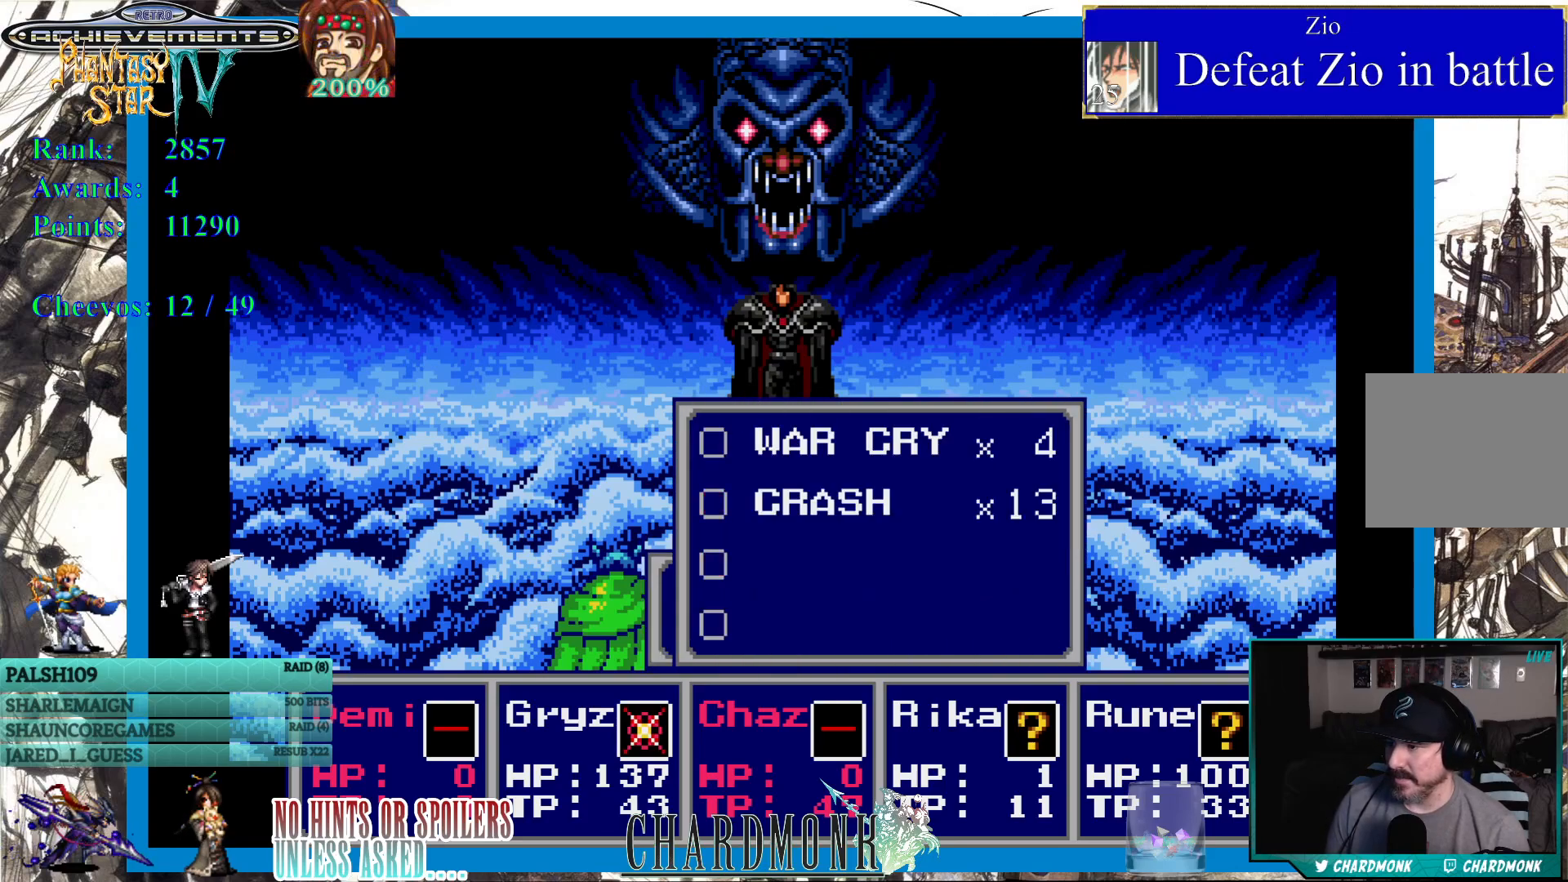
{"buttons": [], "left_stick": "center", "right_stick": "center", "events": [[50, "DPAD_UP", "down"], [150, "DPAD_UP", "up"], [183, "CROSS", "down"], [250, "CROSS", "up"]]}
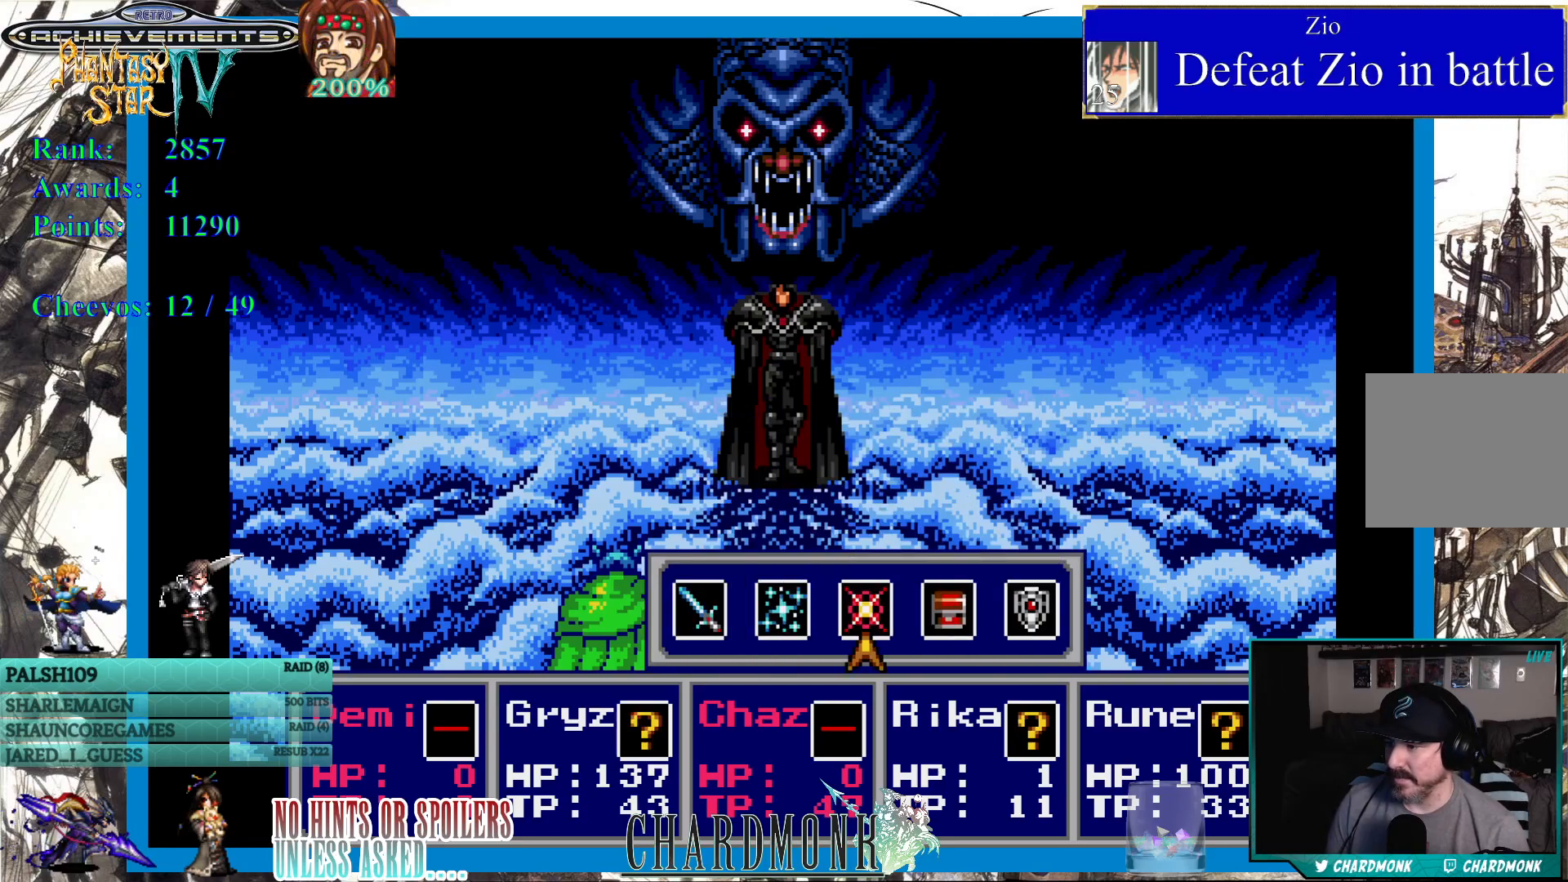
{"buttons": [], "left_stick": "center", "right_stick": "center", "events": [[17, "DPAD_LEFT", "down"], [100, "DPAD_LEFT", "up"], [183, "DPAD_LEFT", "down"], [267, "DPAD_LEFT", "up"]]}
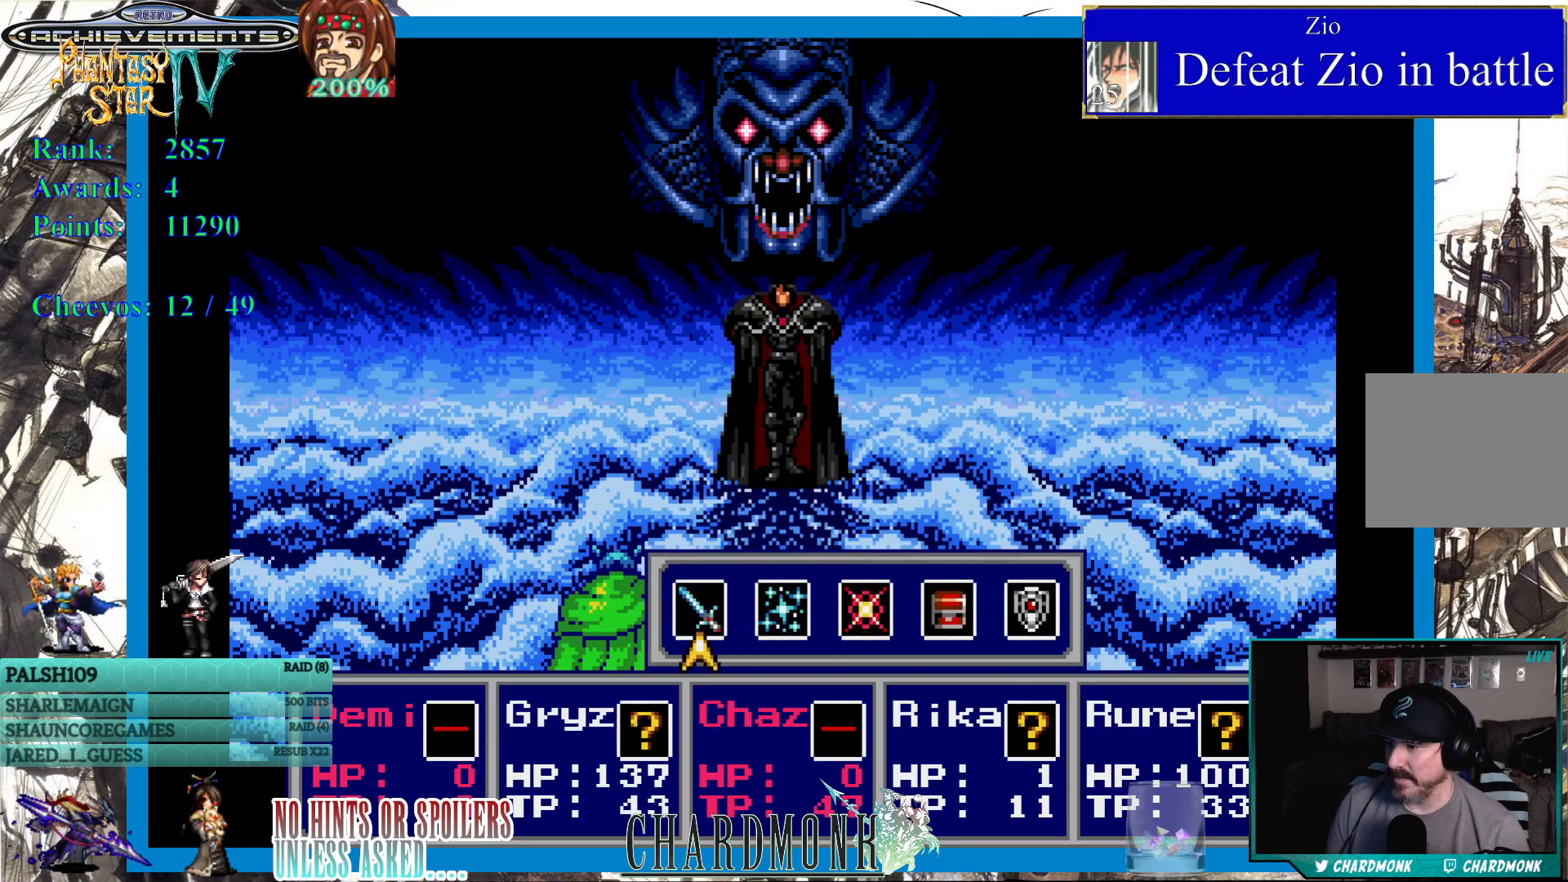
{"buttons": ["DPAD_RIGHT"], "left_stick": "center", "right_stick": "center", "events": [[83, "DPAD_RIGHT", "down"], [150, "DPAD_RIGHT", "up"], [217, "DPAD_RIGHT", "down"], [333, "DPAD_RIGHT", "up"], [467, "DPAD_RIGHT", "down"]]}
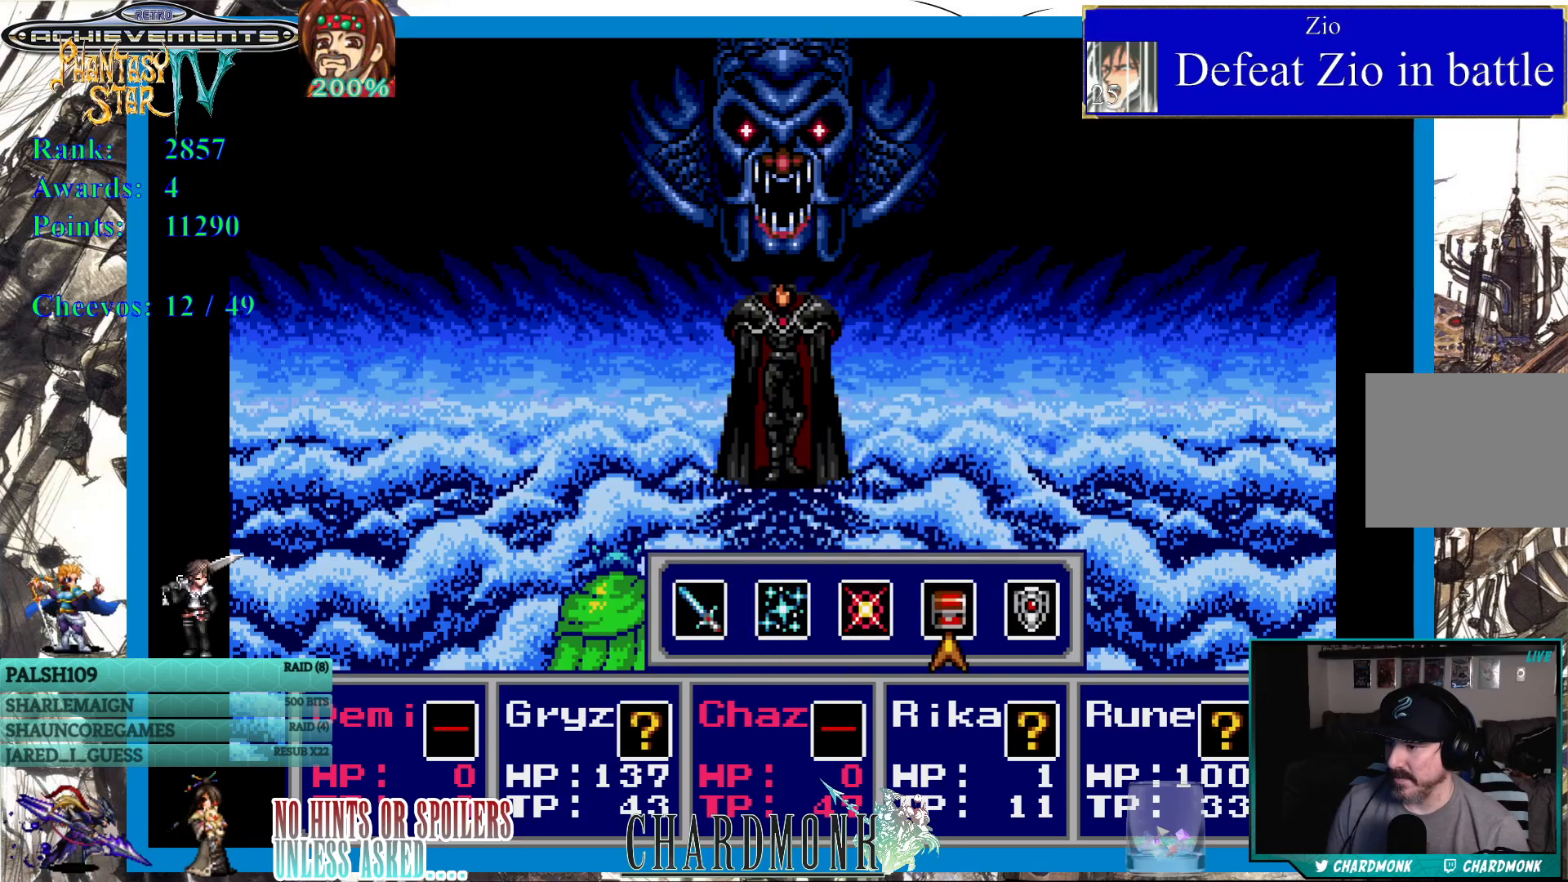
{"buttons": [], "left_stick": "center", "right_stick": "center", "events": [[83, "DPAD_RIGHT", "up"], [133, "CIRCLE", "down"], [200, "CIRCLE", "up"]]}
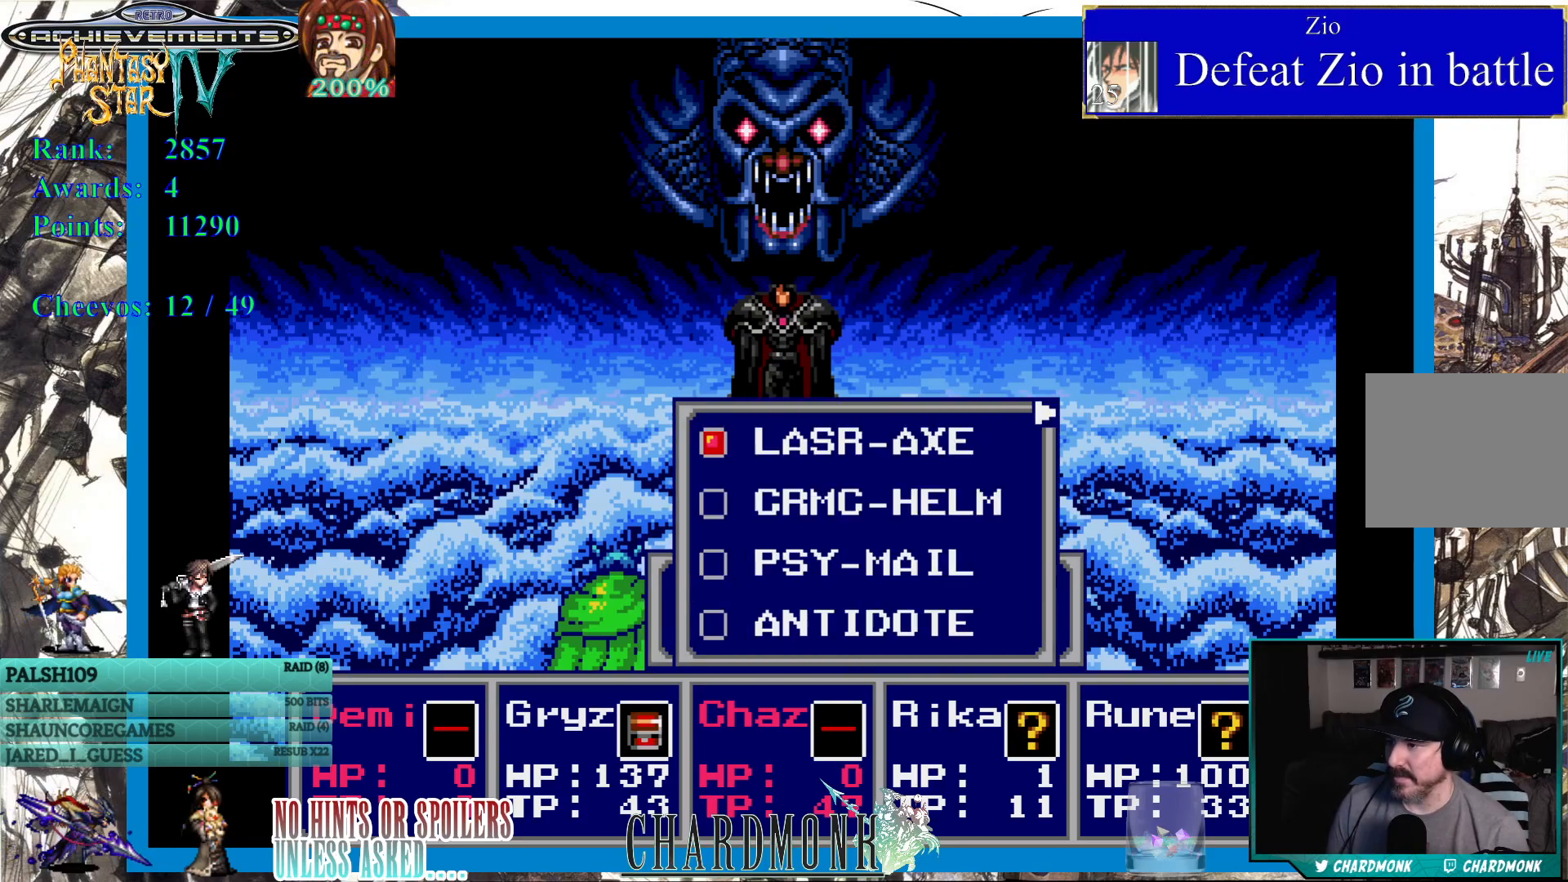
{"buttons": [], "left_stick": "center", "right_stick": "center", "events": []}
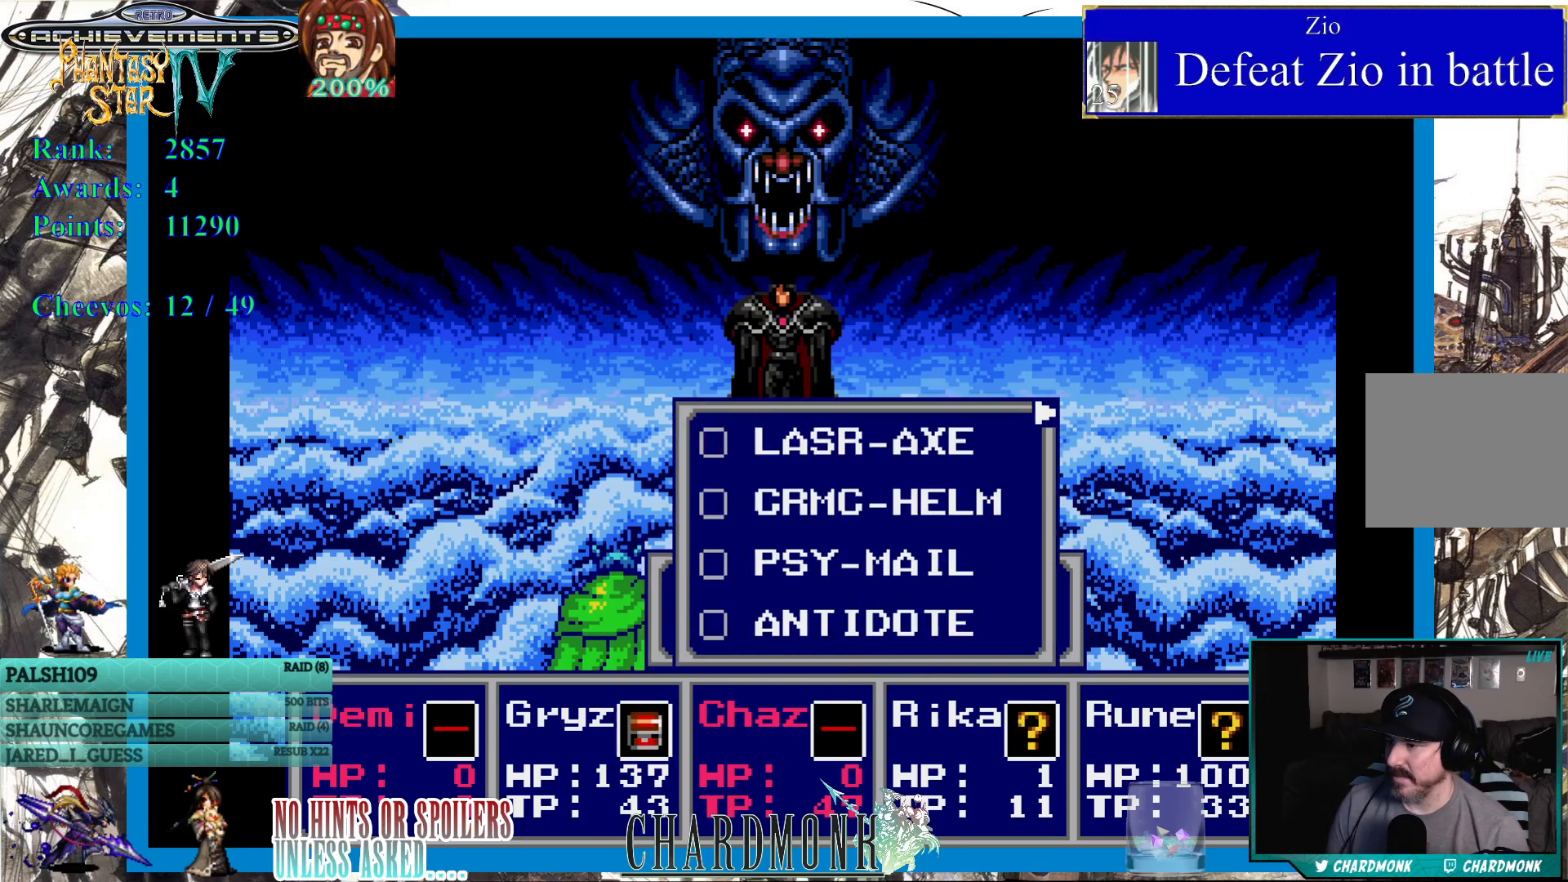
{"buttons": [], "left_stick": "center", "right_stick": "center", "events": []}
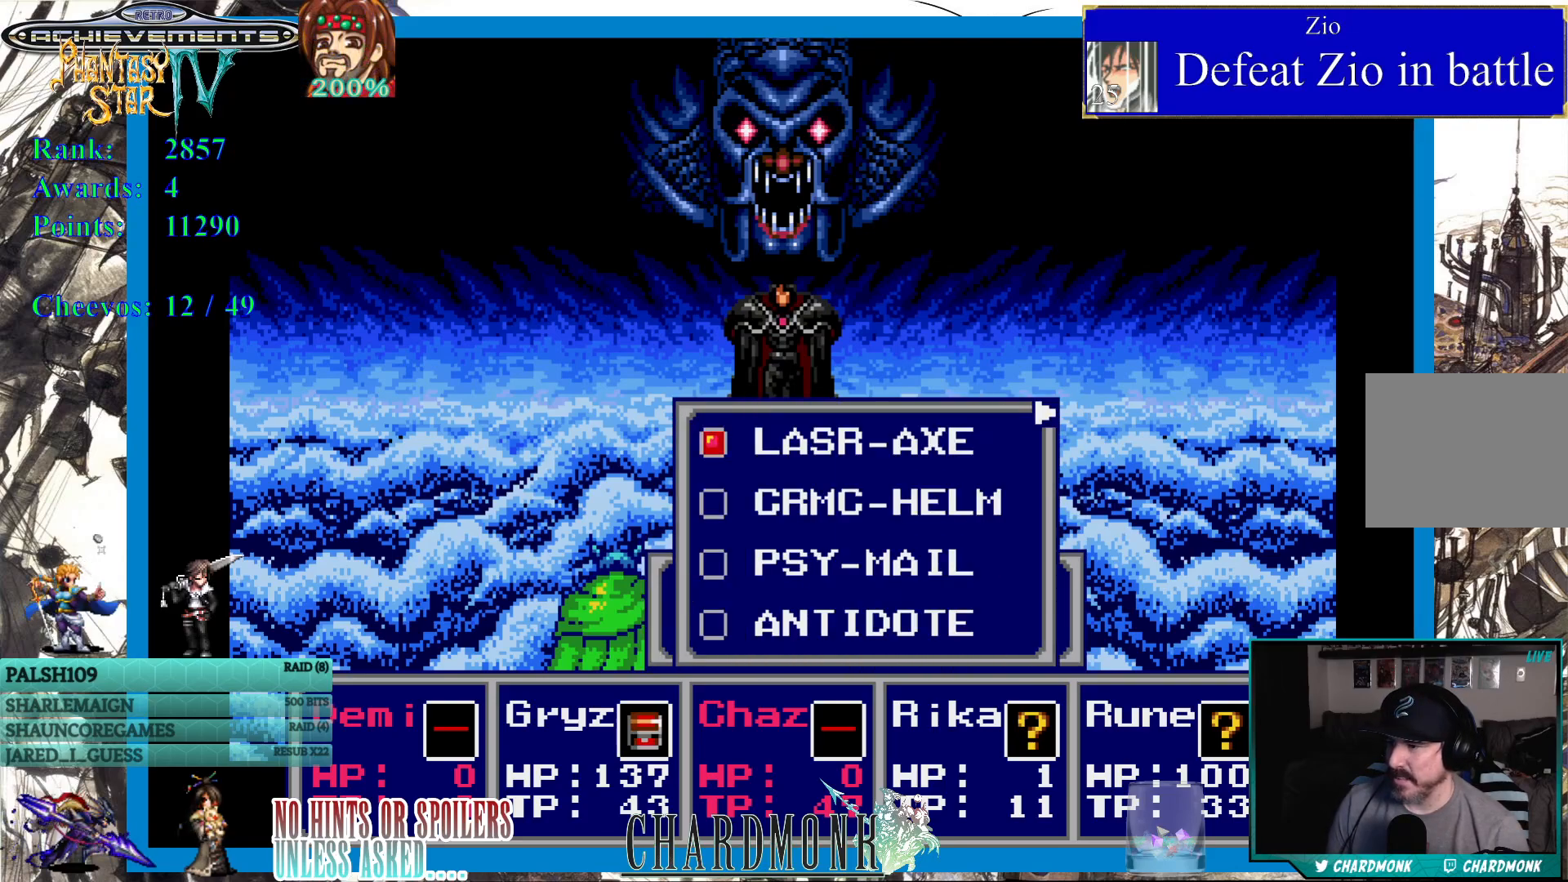
{"buttons": [], "left_stick": "center", "right_stick": "center", "events": []}
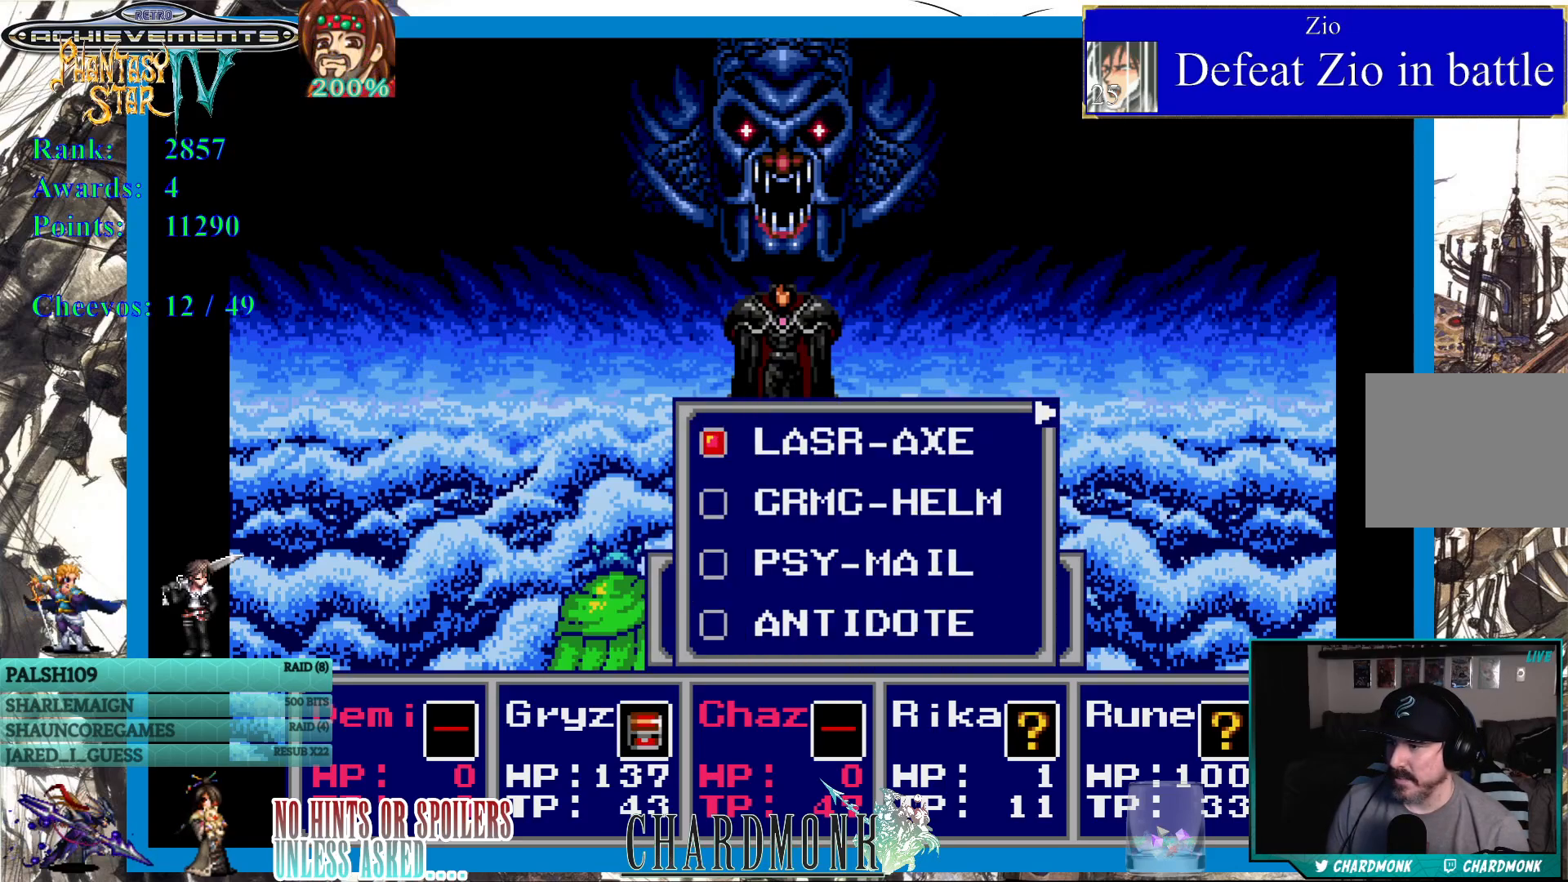
{"buttons": [], "left_stick": "center", "right_stick": "center", "events": [[200, "DPAD_RIGHT", "down"], [333, "DPAD_RIGHT", "up"]]}
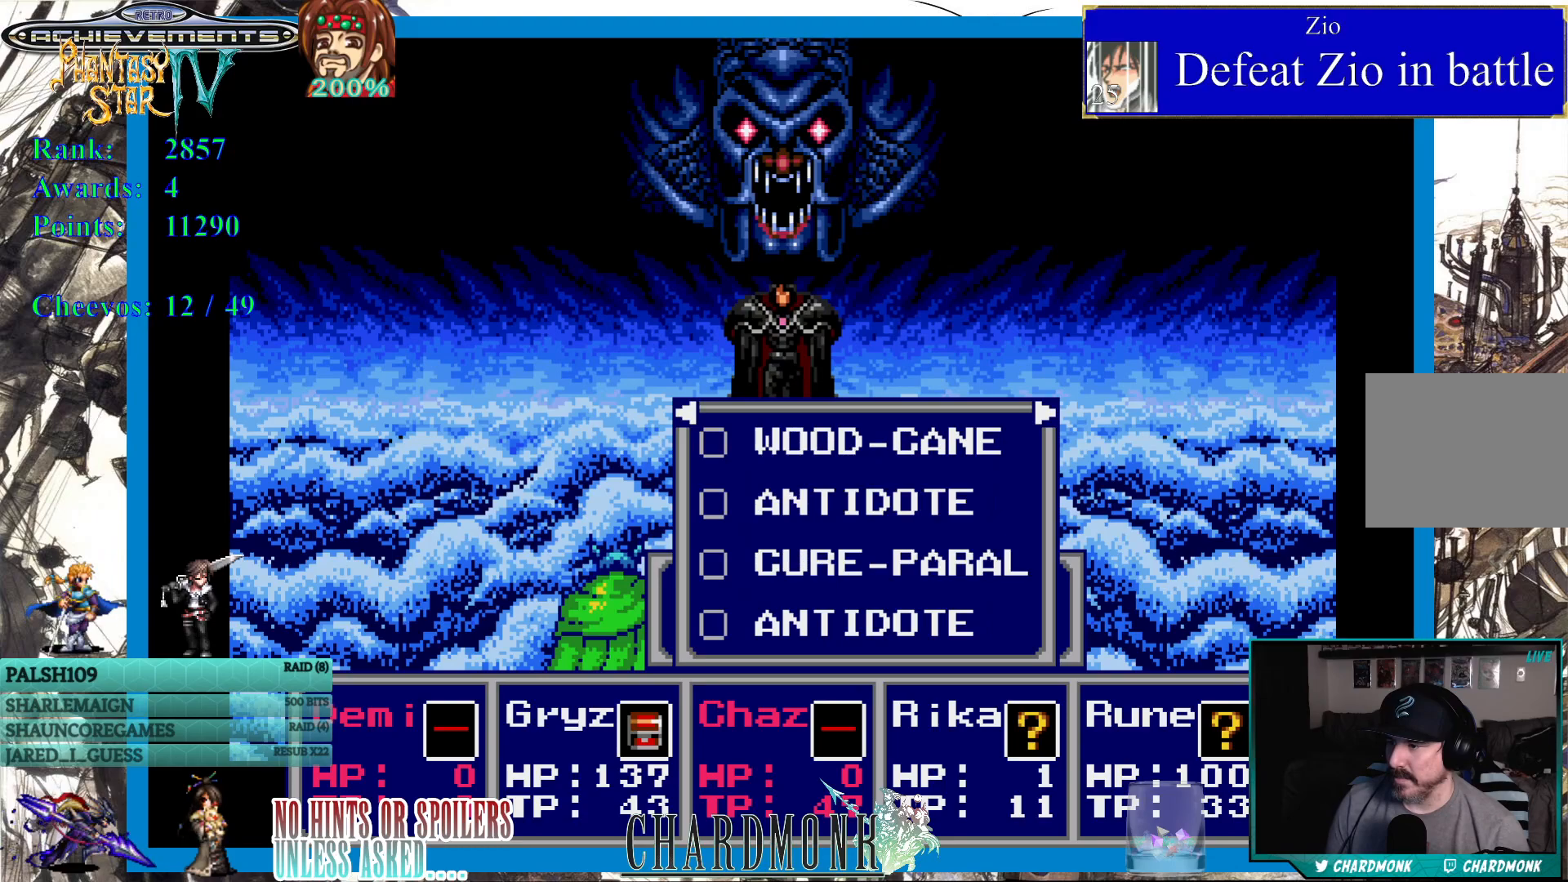
{"buttons": ["DPAD_RIGHT"], "left_stick": "center", "right_stick": "center", "events": [[483, "DPAD_RIGHT", "down"]]}
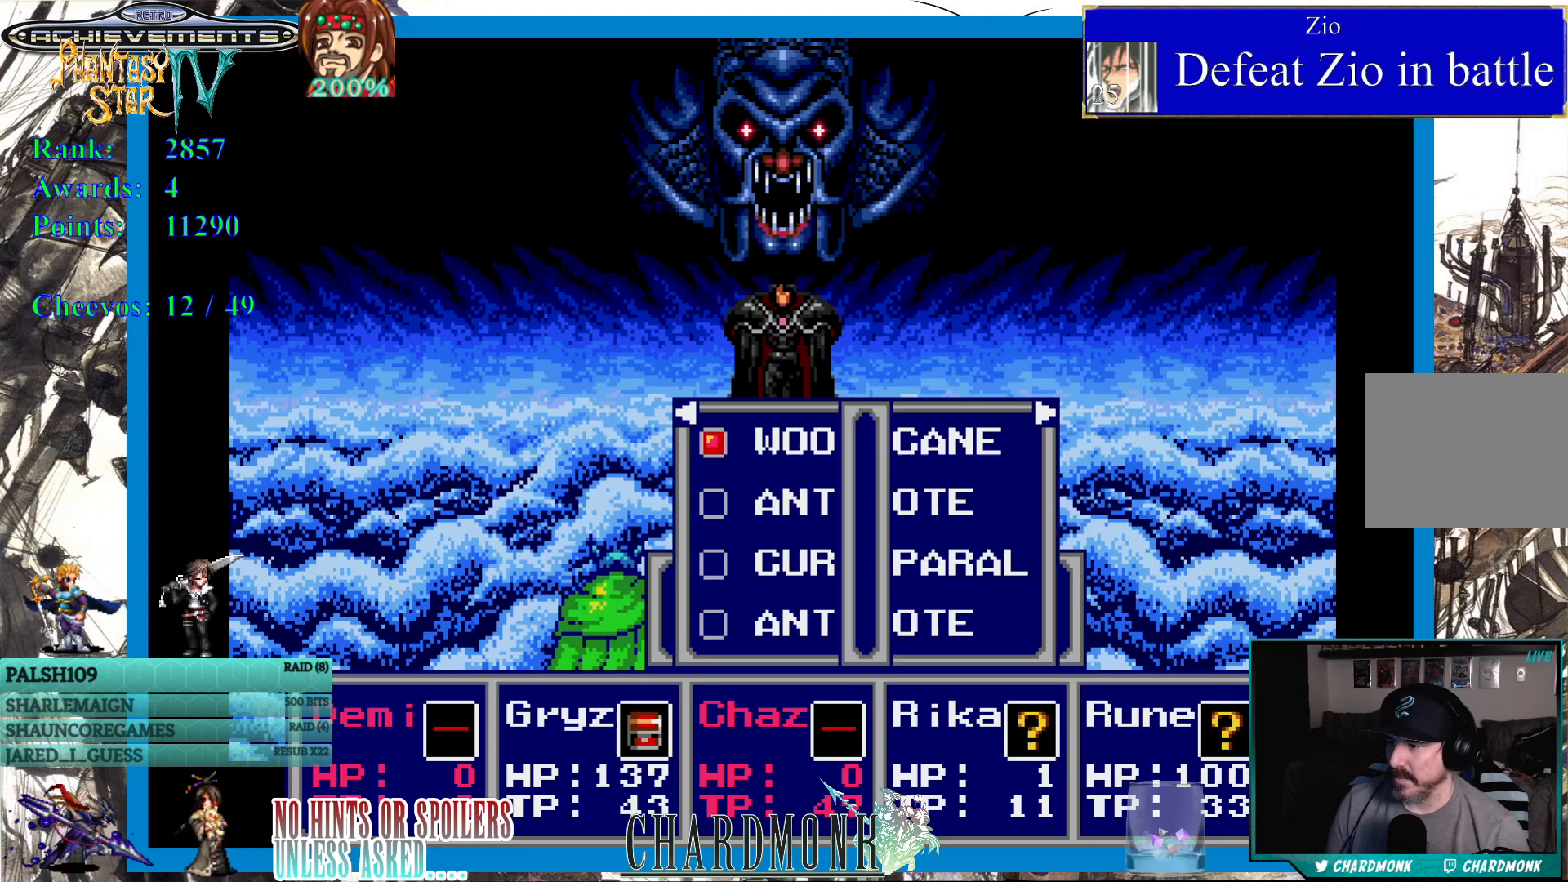
{"buttons": [], "left_stick": "center", "right_stick": "center", "events": [[117, "DPAD_RIGHT", "up"]]}
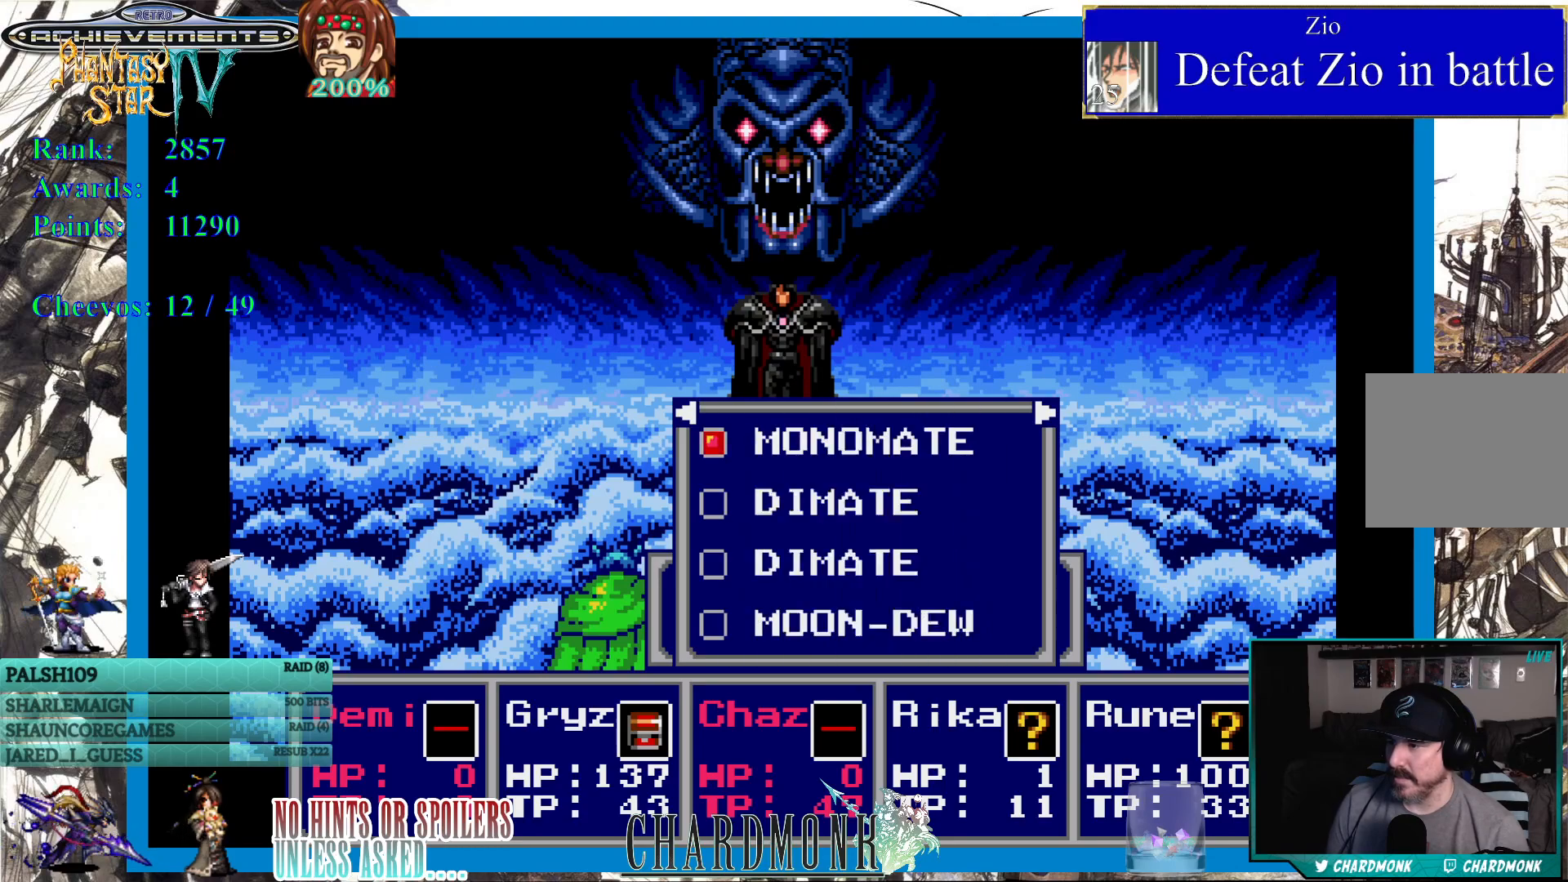
{"buttons": [], "left_stick": "center", "right_stick": "center", "events": []}
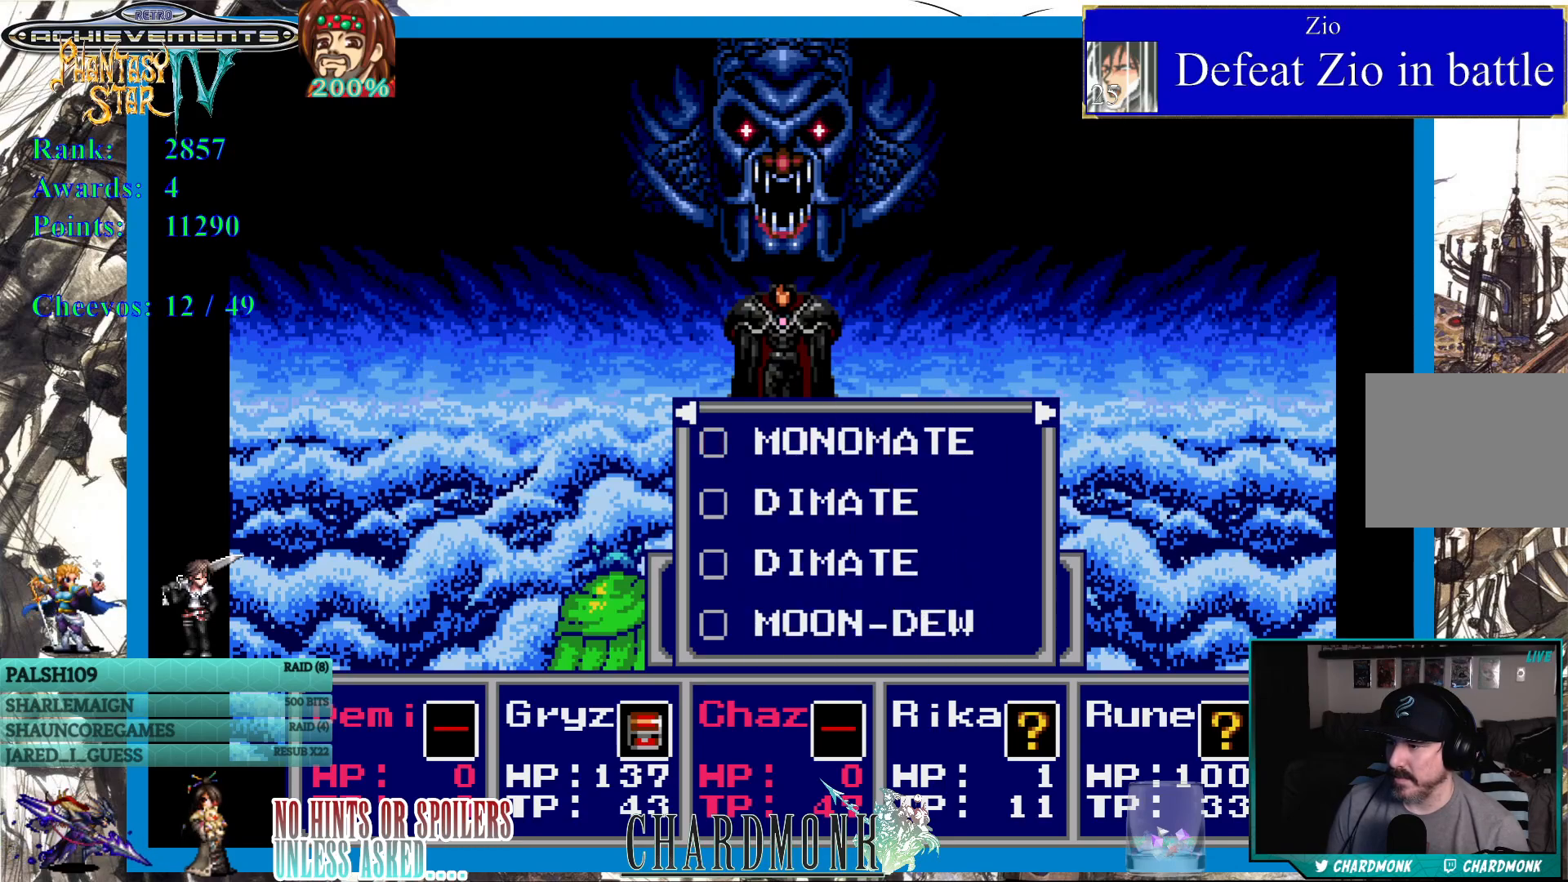
{"buttons": ["DPAD_LEFT"], "left_stick": "center", "right_stick": "center", "events": [[33, "DPAD_RIGHT", "down"], [167, "DPAD_RIGHT", "up"], [483, "DPAD_LEFT", "down"]]}
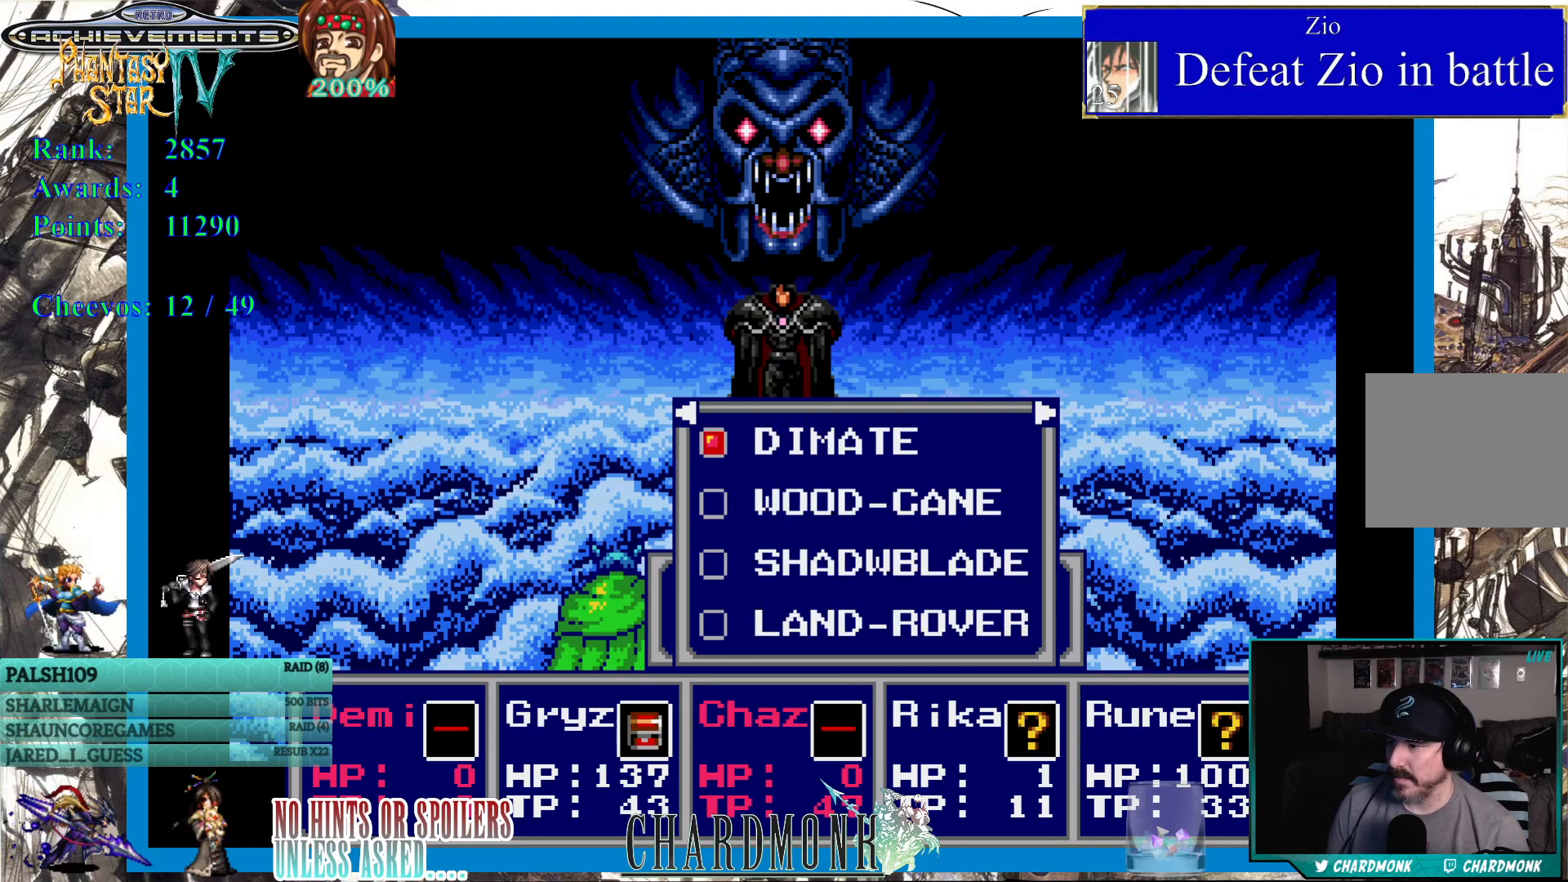
{"buttons": ["DPAD_DOWN"], "left_stick": "center", "right_stick": "center", "events": [[67, "DPAD_LEFT", "up"], [200, "DPAD_DOWN", "down"], [283, "DPAD_DOWN", "up"], [367, "DPAD_DOWN", "down"], [417, "DPAD_DOWN", "up"], [483, "DPAD_DOWN", "down"]]}
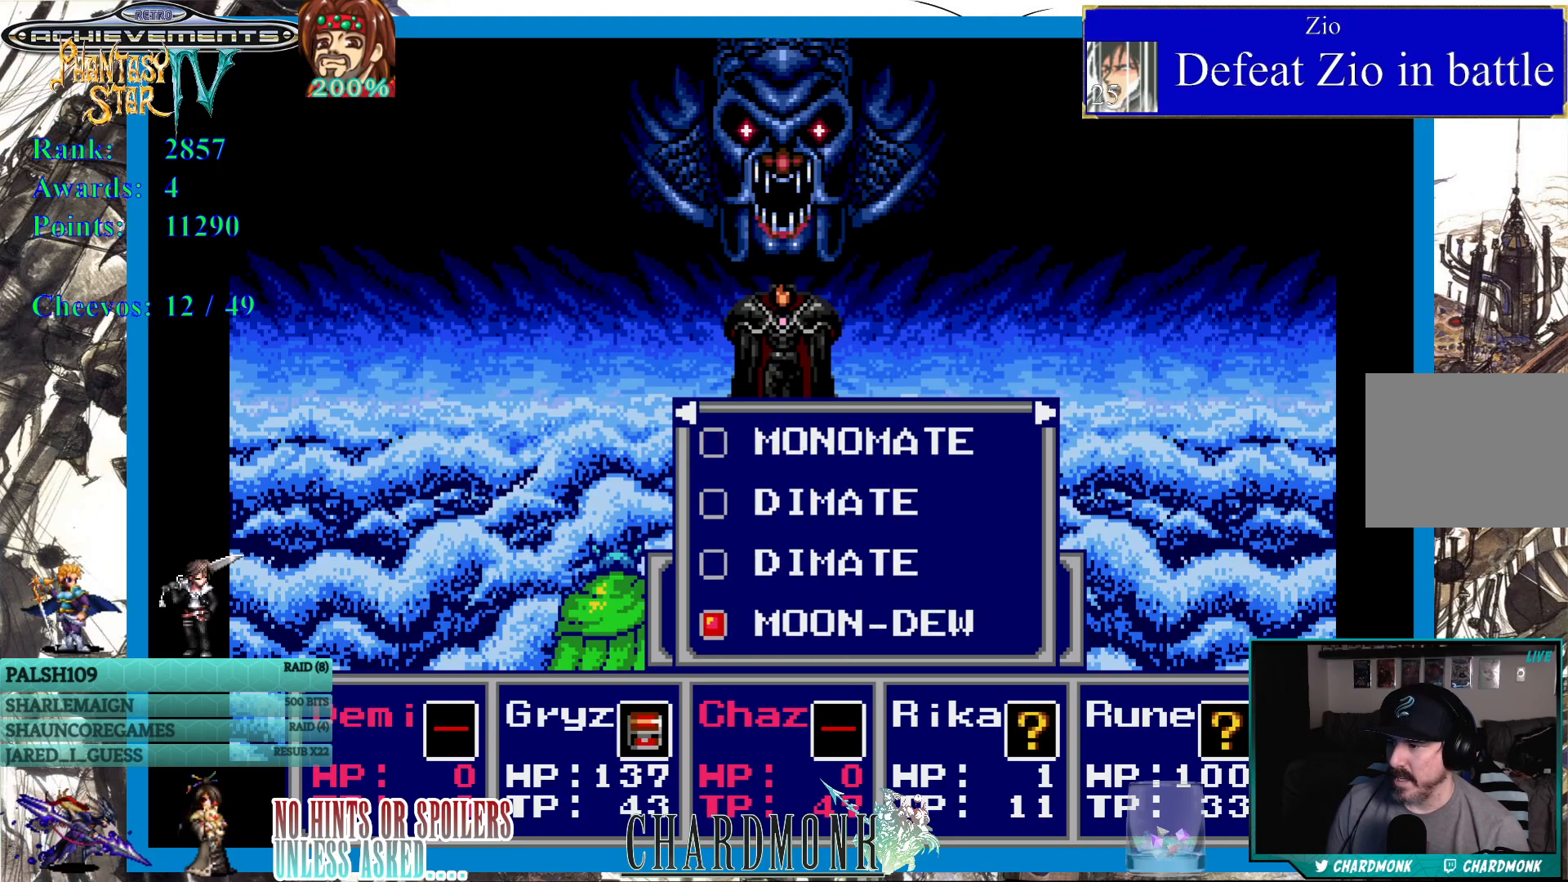
{"buttons": [], "left_stick": "center", "right_stick": "center", "events": [[67, "DPAD_DOWN", "up"]]}
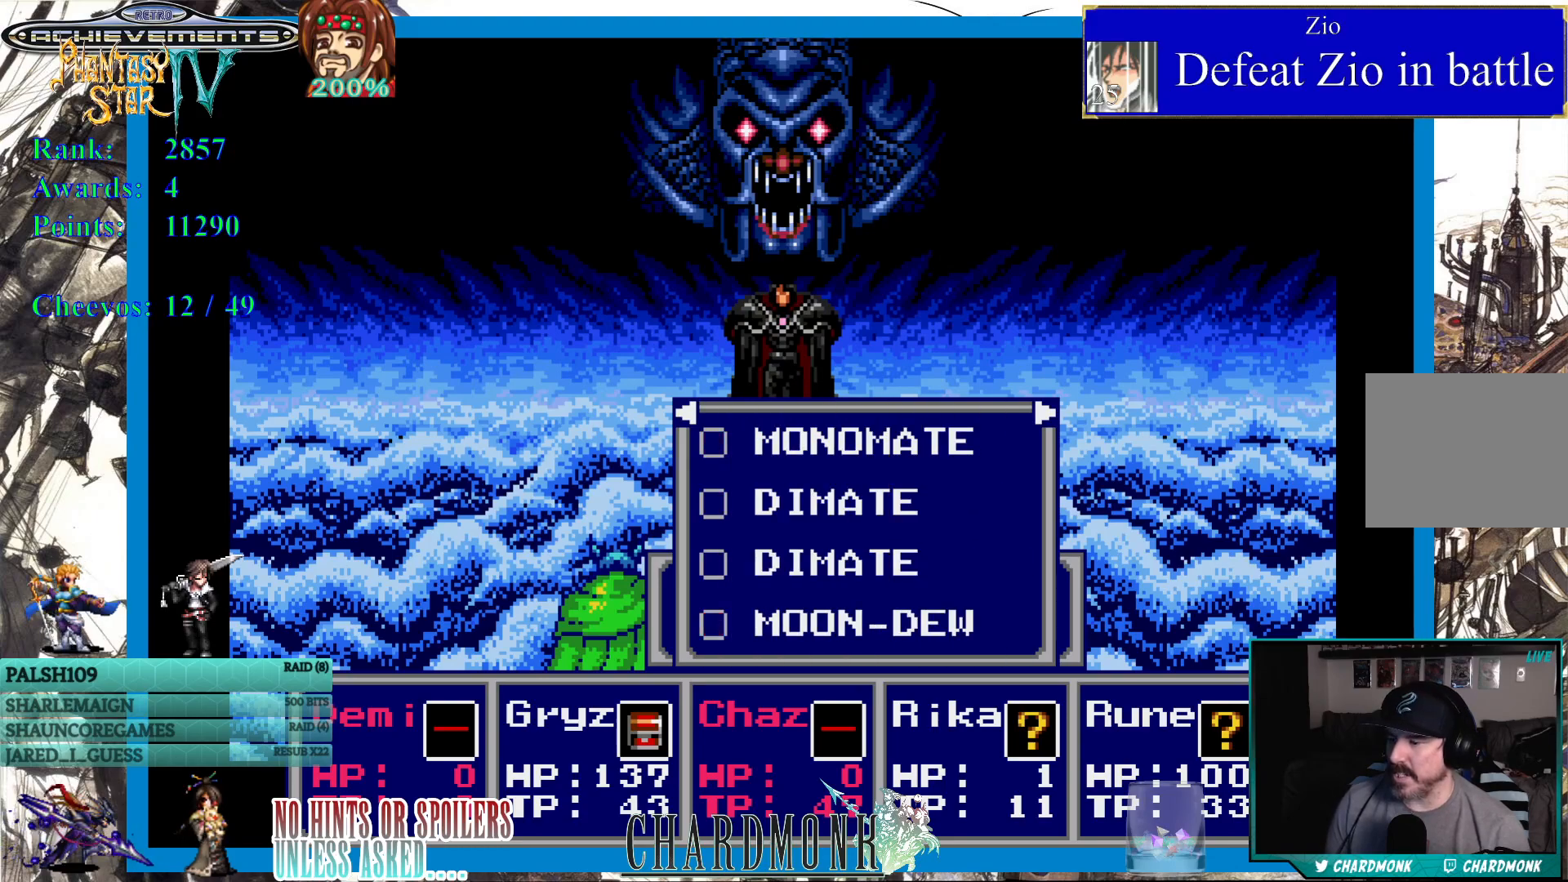
{"buttons": [], "left_stick": "center", "right_stick": "center", "events": []}
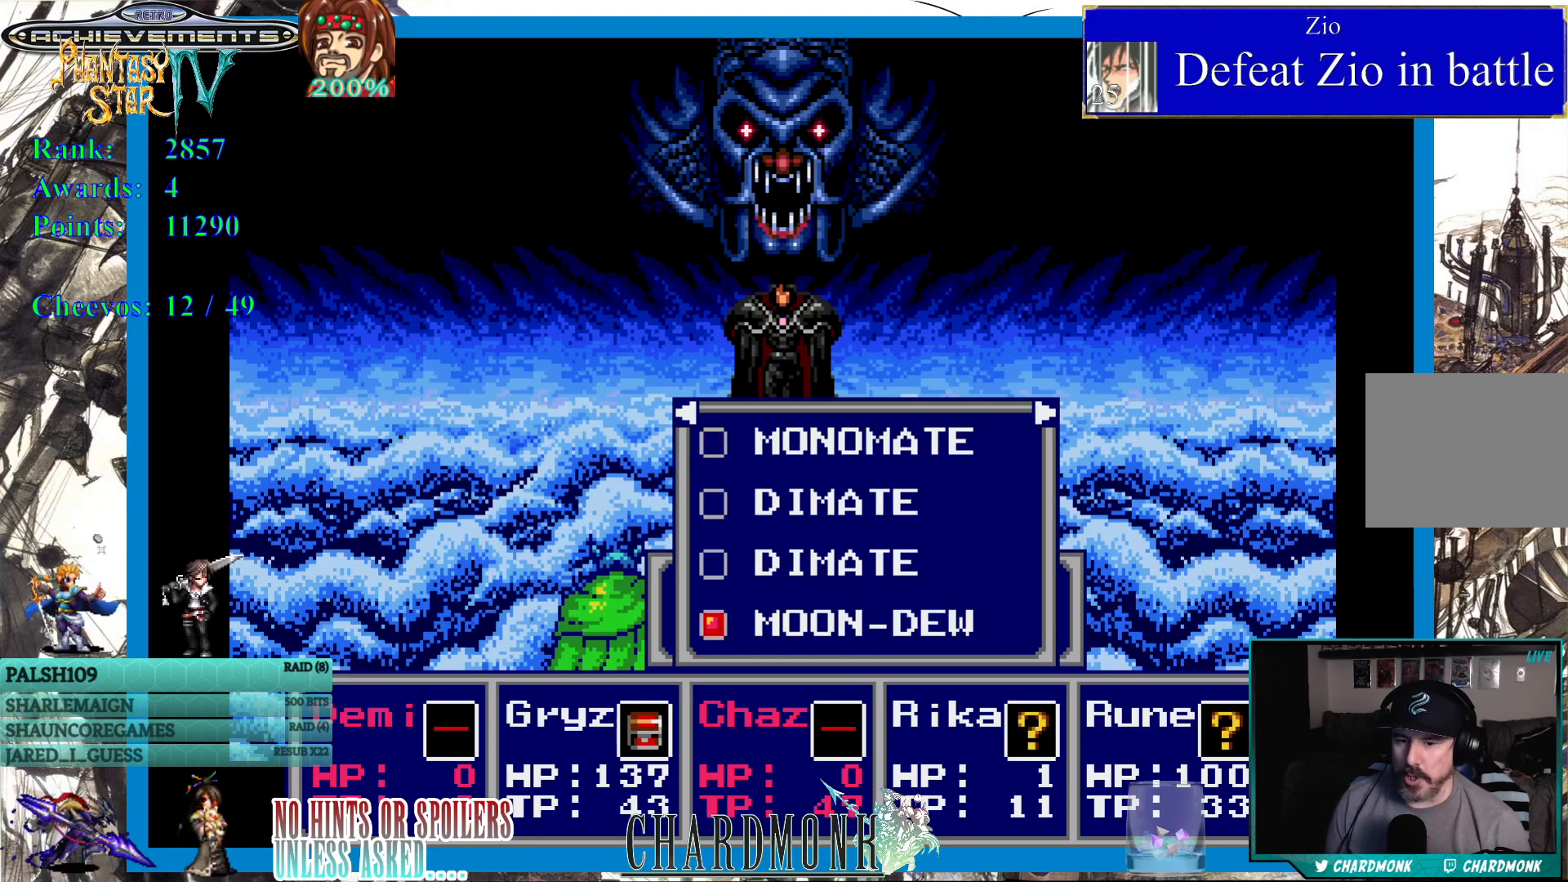
{"buttons": [], "left_stick": "center", "right_stick": "center", "events": []}
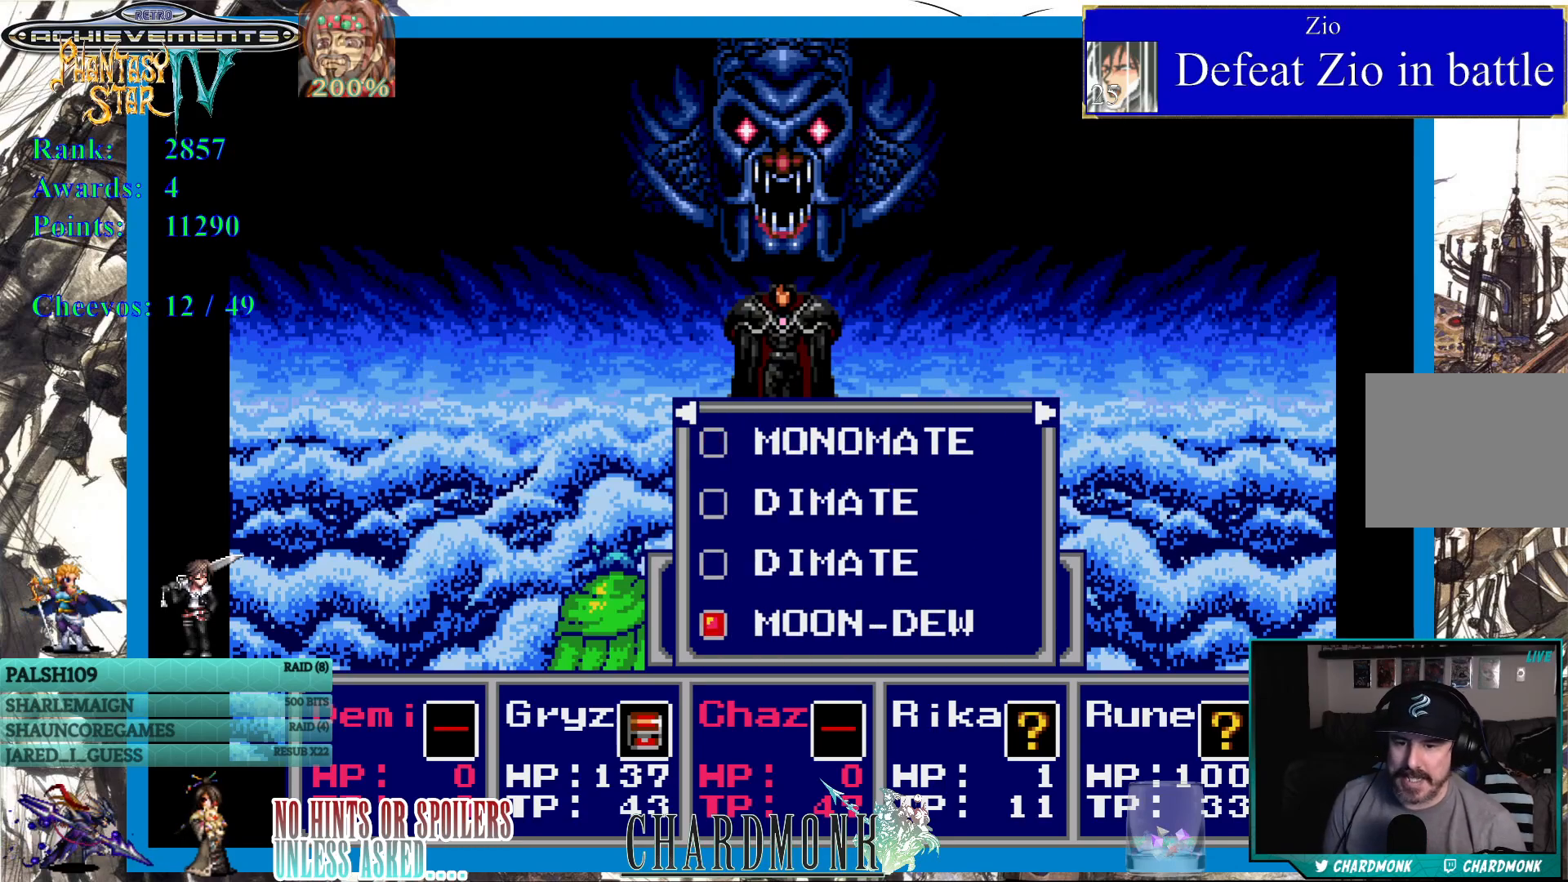
{"buttons": [], "left_stick": "center", "right_stick": "center", "events": [[383, "DPAD_RIGHT", "down"], [500, "DPAD_RIGHT", "up"]]}
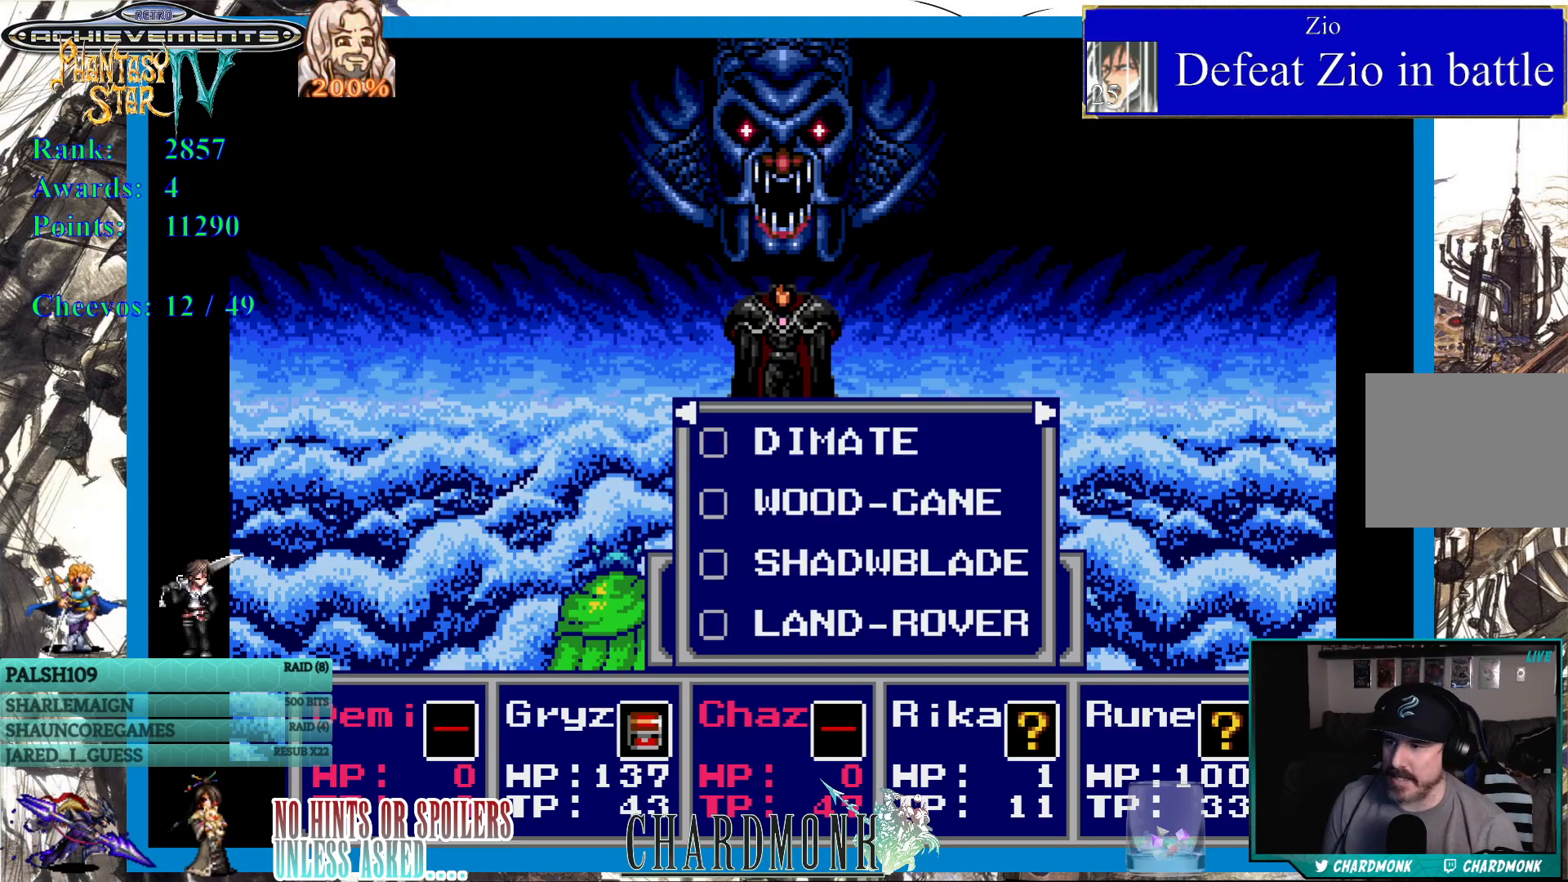
{"buttons": [], "left_stick": "center", "right_stick": "center", "events": []}
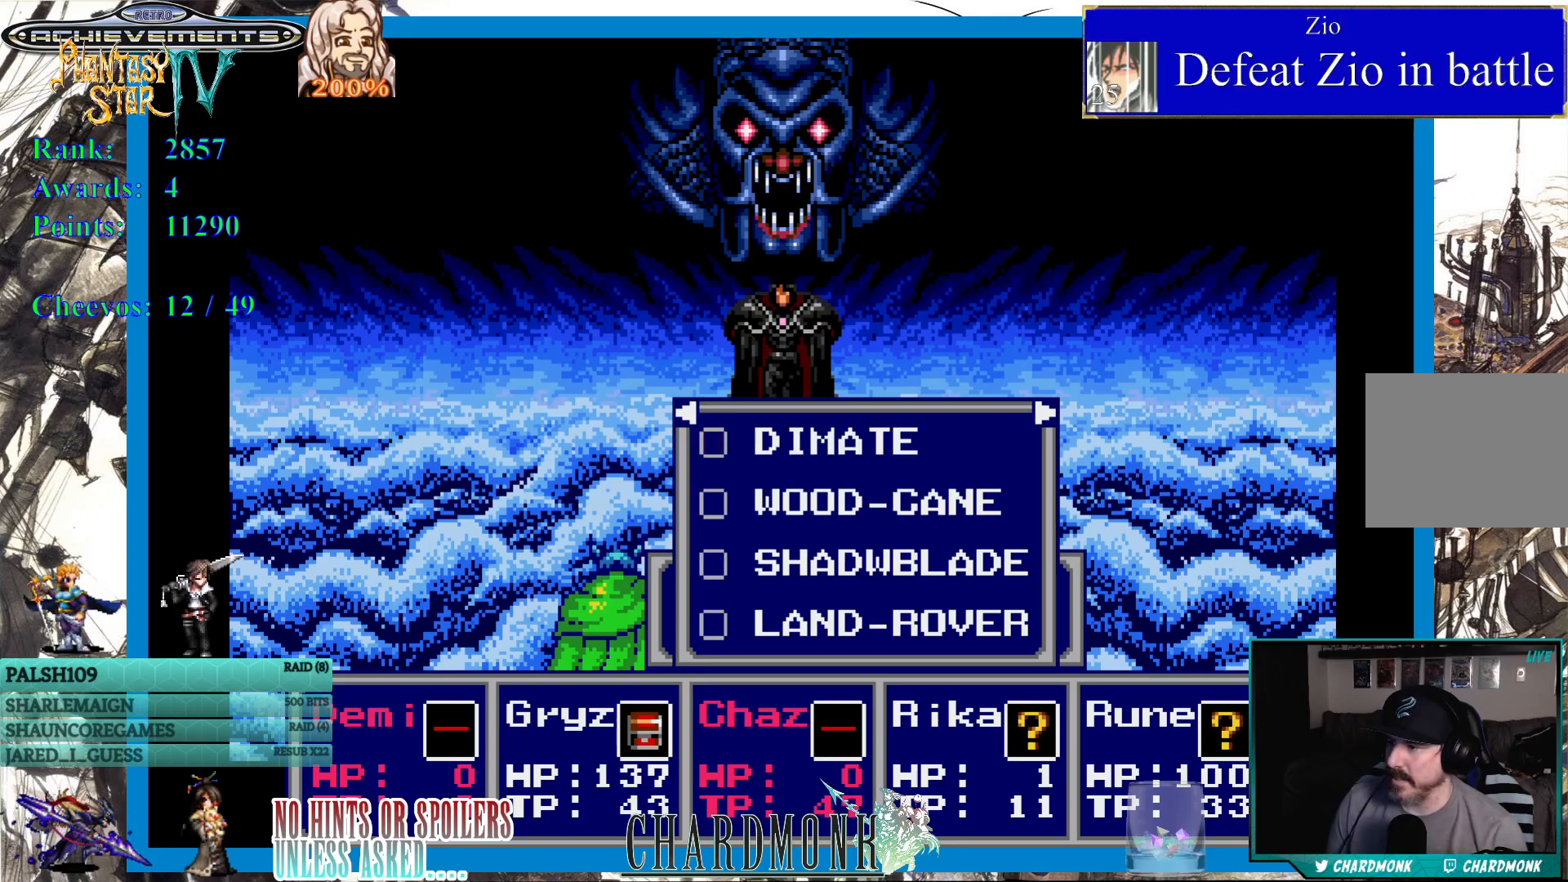
{"buttons": [], "left_stick": "center", "right_stick": "center", "events": []}
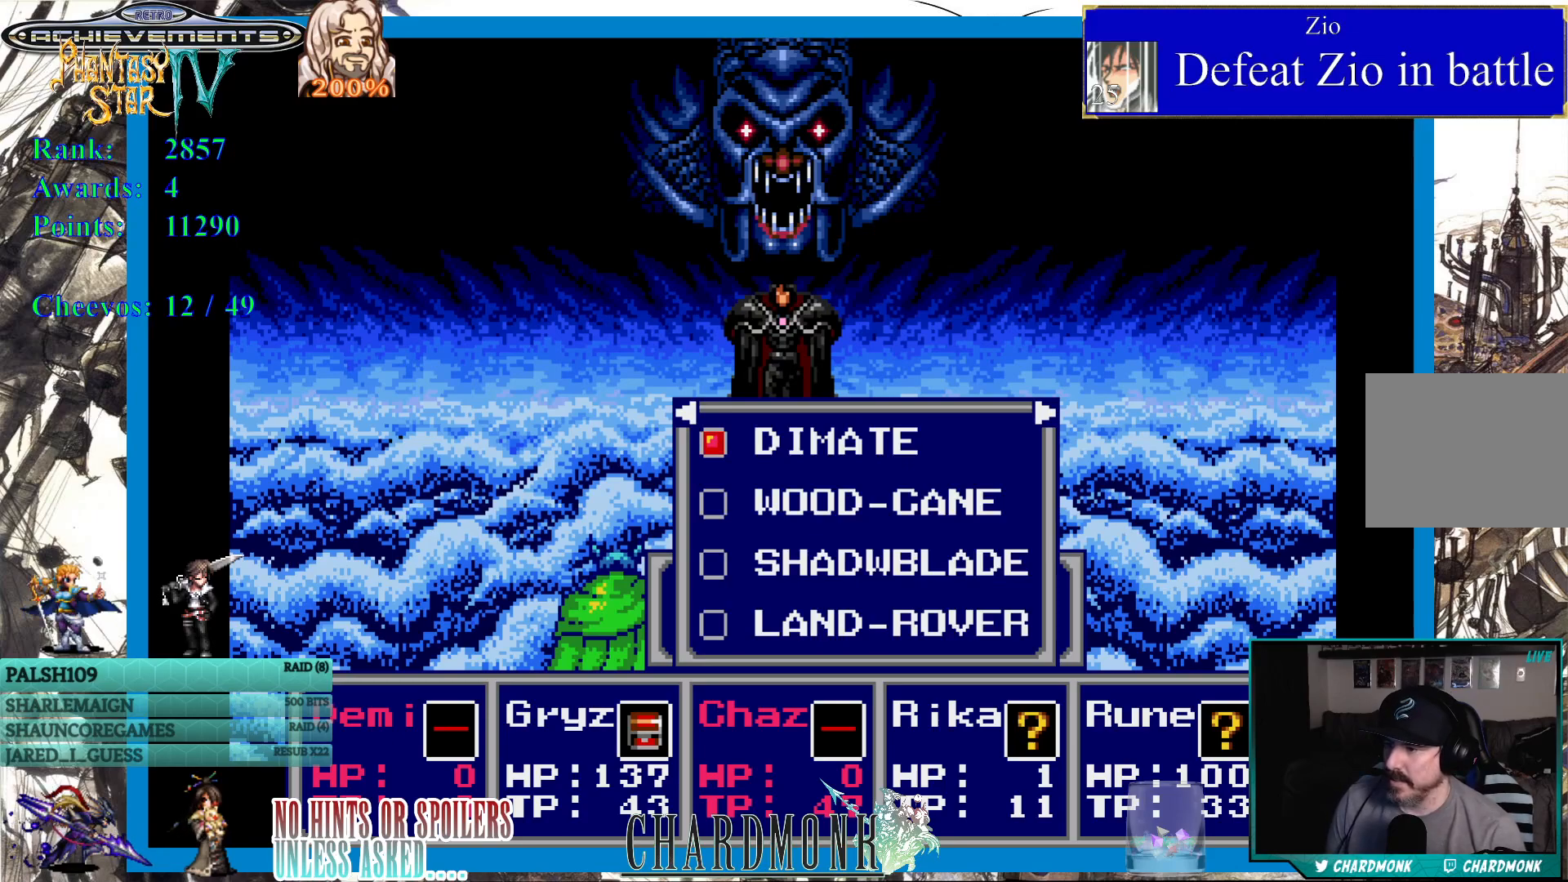
{"buttons": [], "left_stick": "center", "right_stick": "center", "events": []}